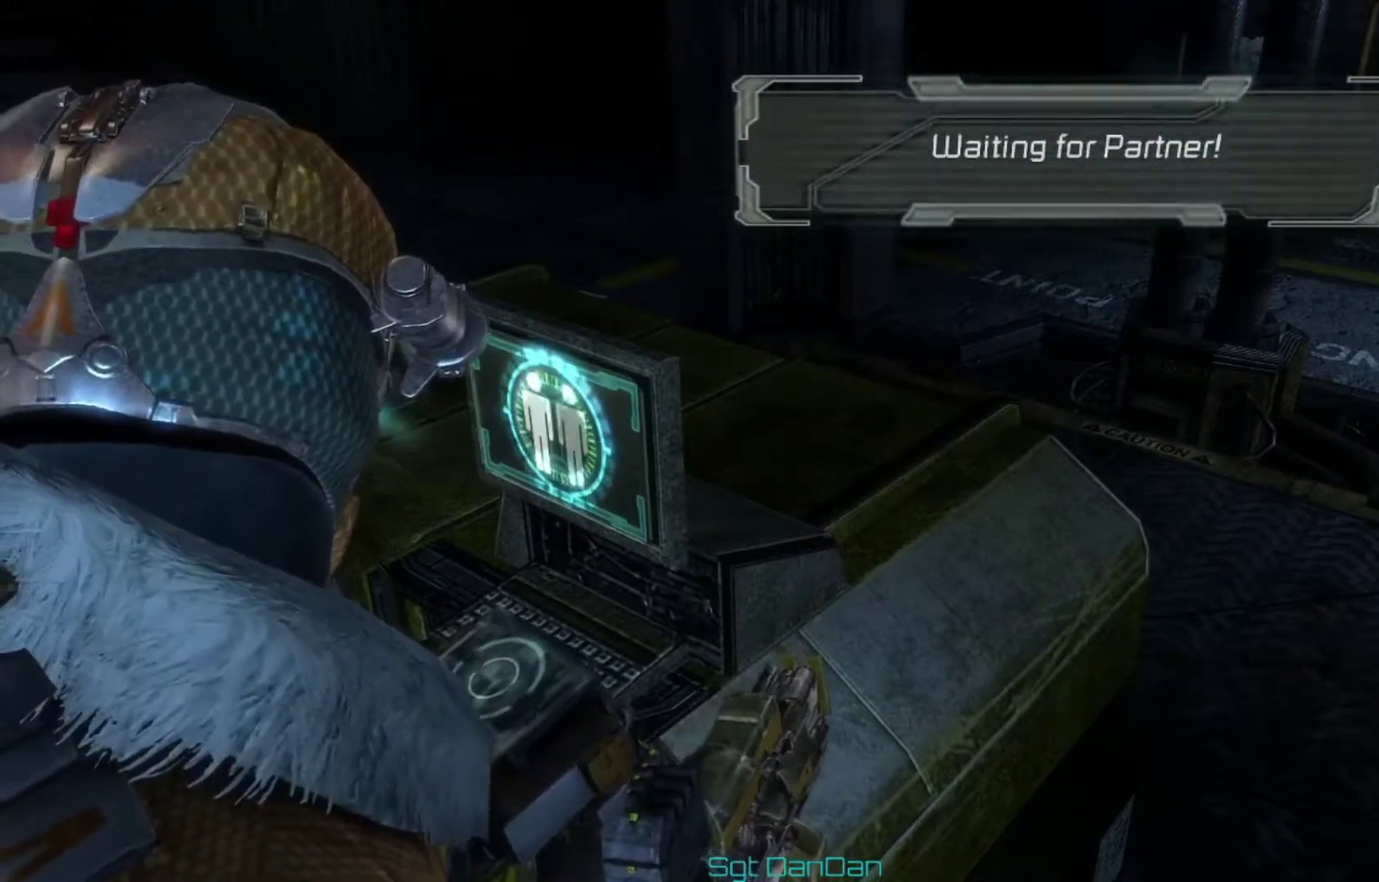
Gameplay with a controller (Xbox layout); each line is a JSON object with the inputs held at the frame after it (dt_ms = milliseconds from this image to that frame). "events" lists button and stick changes between this image and that frame as [ms after this image, input, new state], when the widget could be followed in between. This document gives stick clicks only as held states, not as events. Not read: HOME L1 L2 R1 R2.
{"dt_ms": 500, "buttons": ["A"], "left_stick": "center", "right_stick": "center", "events": []}
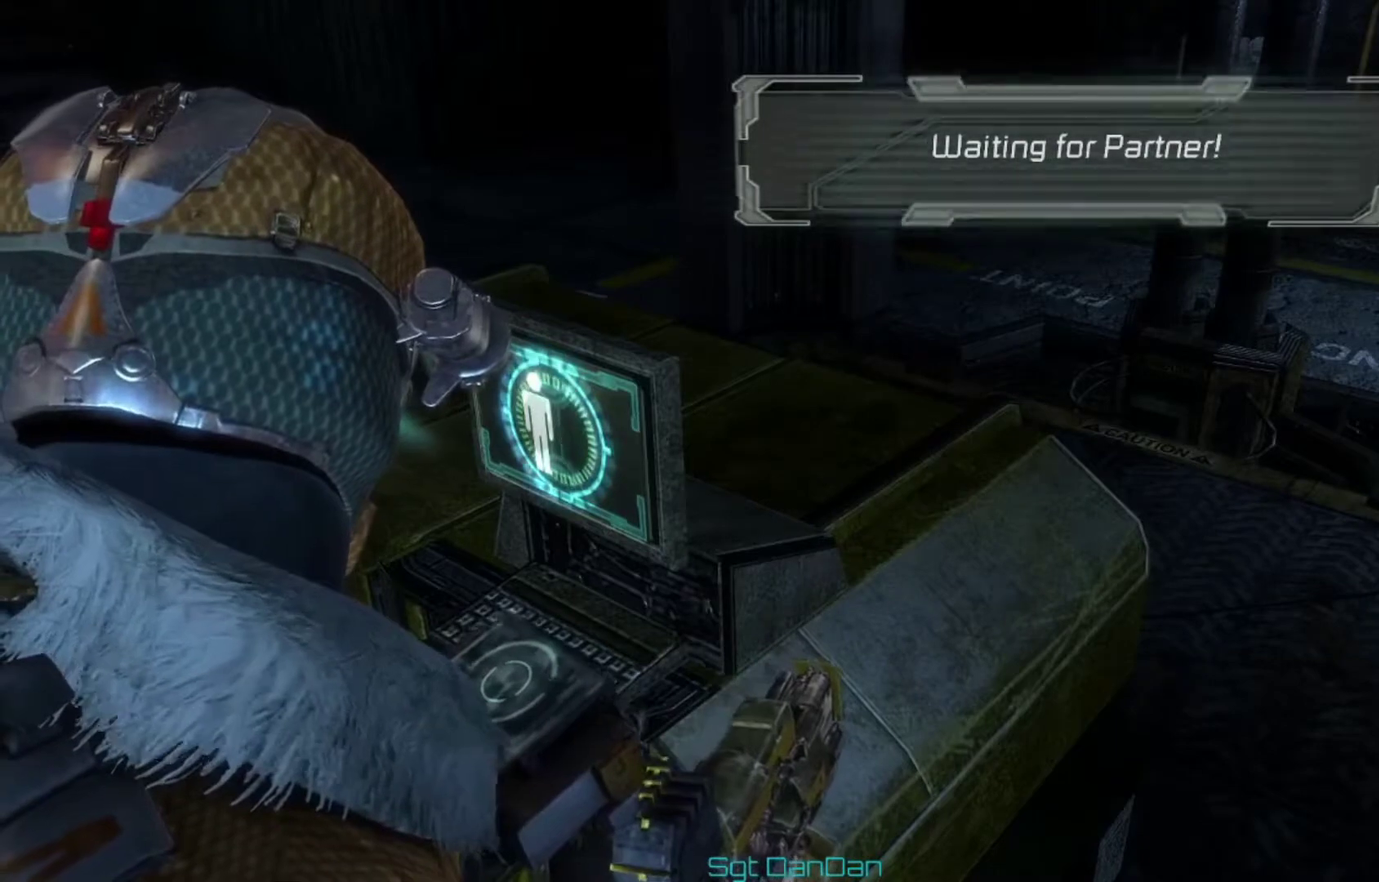
{"dt_ms": 500, "buttons": ["A"], "left_stick": "center", "right_stick": "center", "events": []}
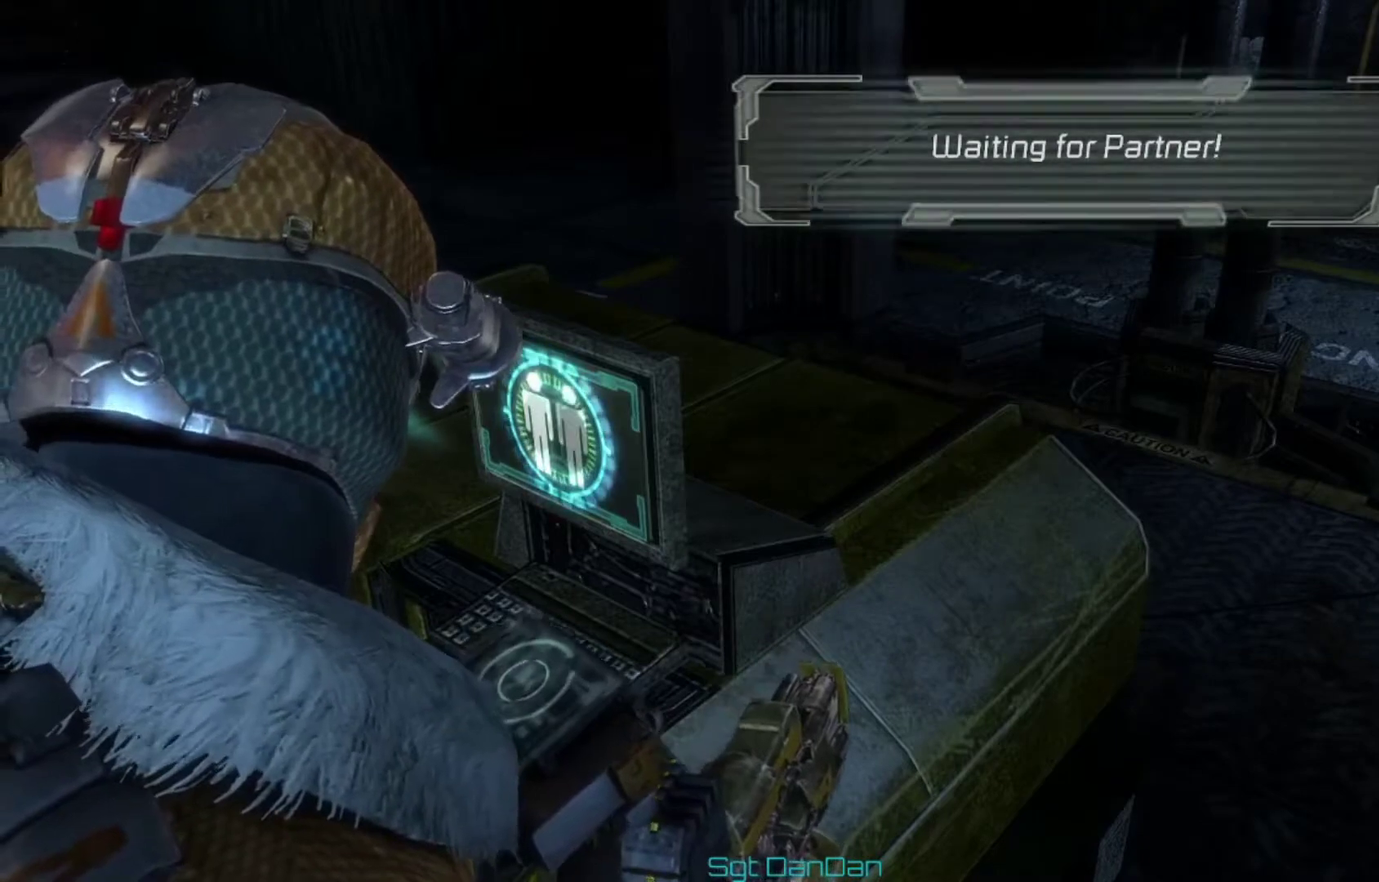
{"dt_ms": 500, "buttons": ["A"], "left_stick": "center", "right_stick": "center", "events": []}
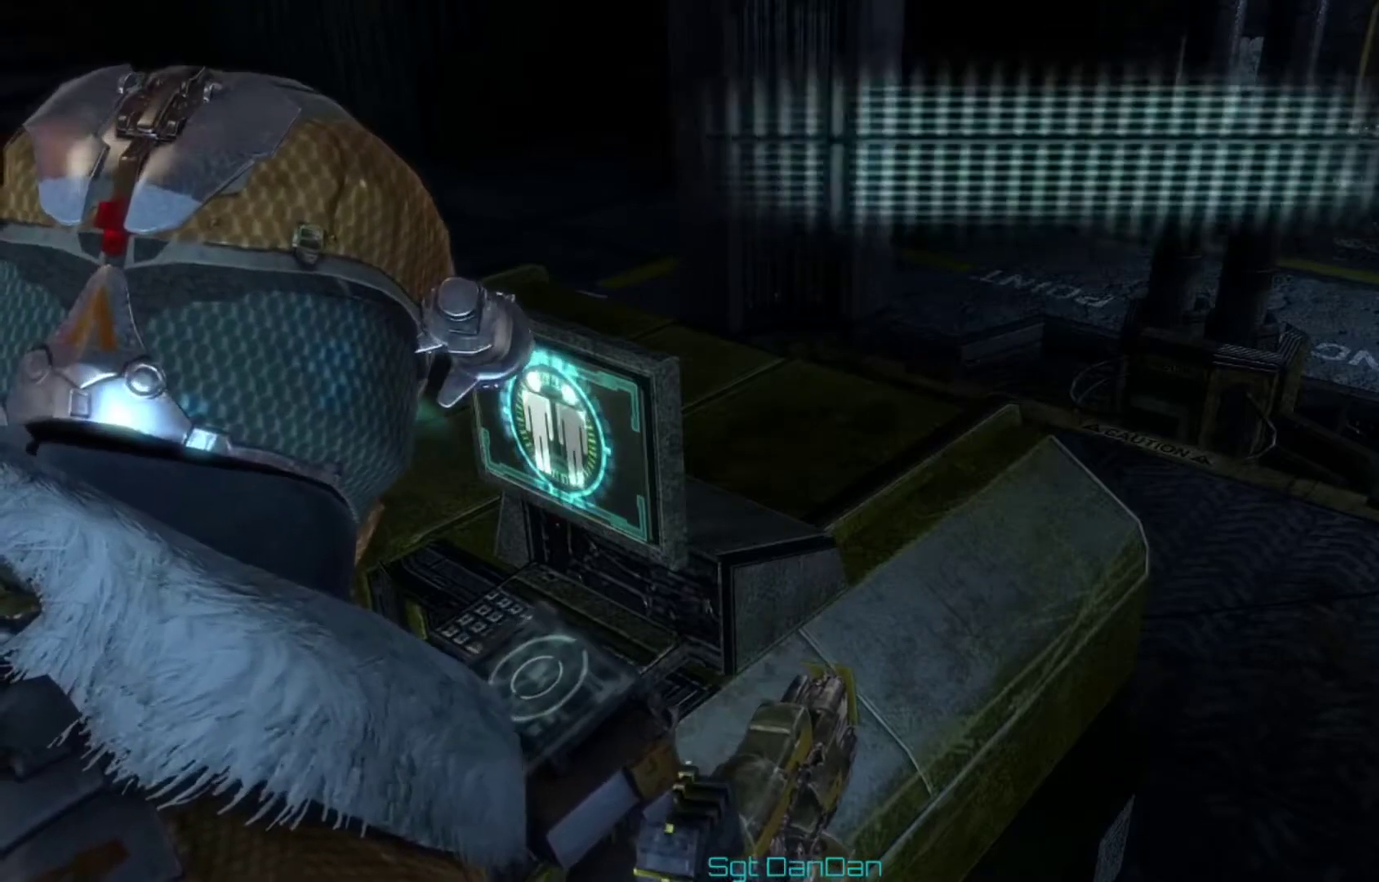
{"dt_ms": 500, "buttons": ["A"], "left_stick": "center", "right_stick": "center", "events": []}
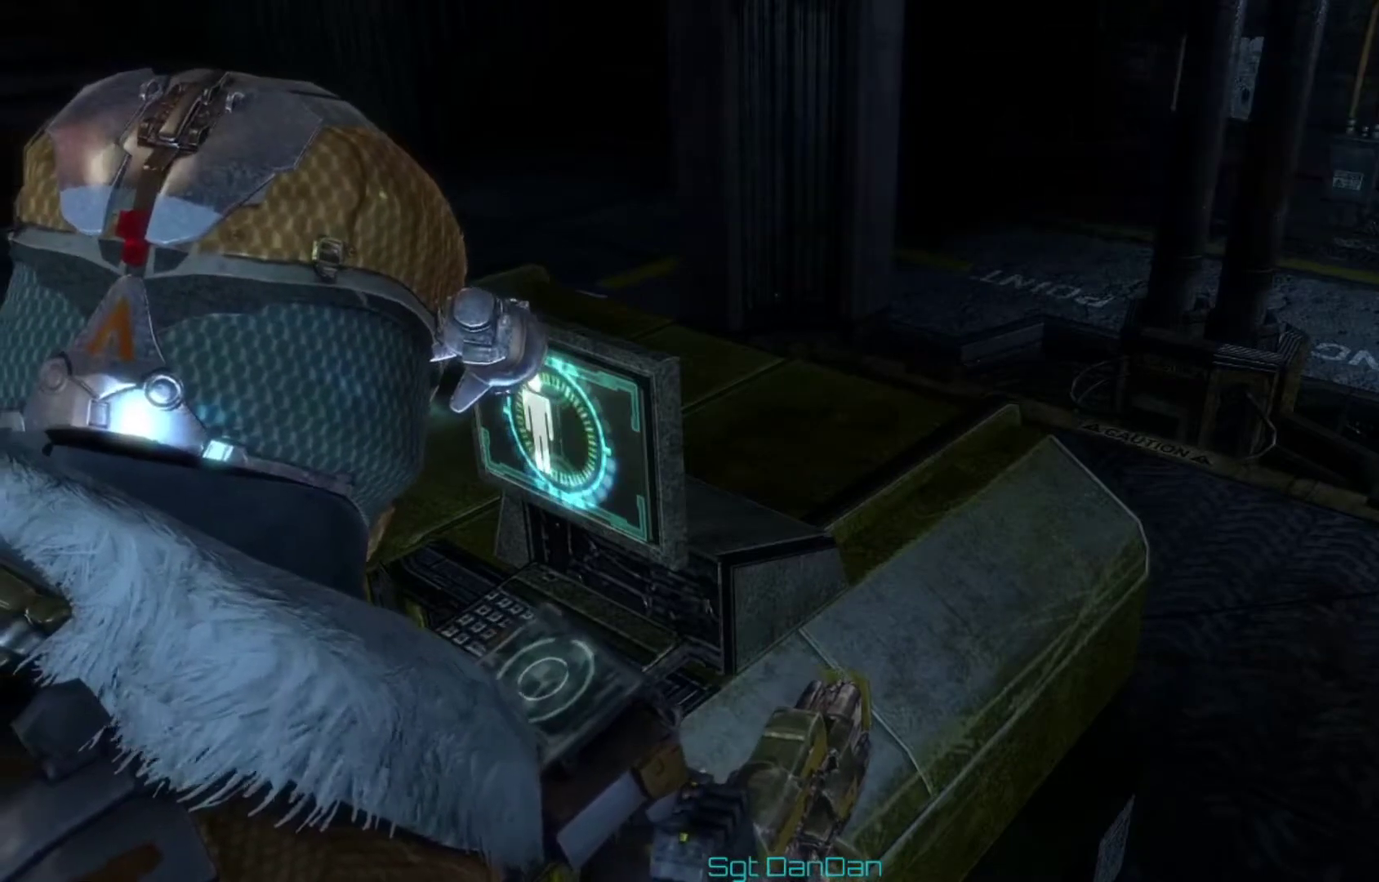
{"dt_ms": 500, "buttons": ["A"], "left_stick": "center", "right_stick": "center", "events": []}
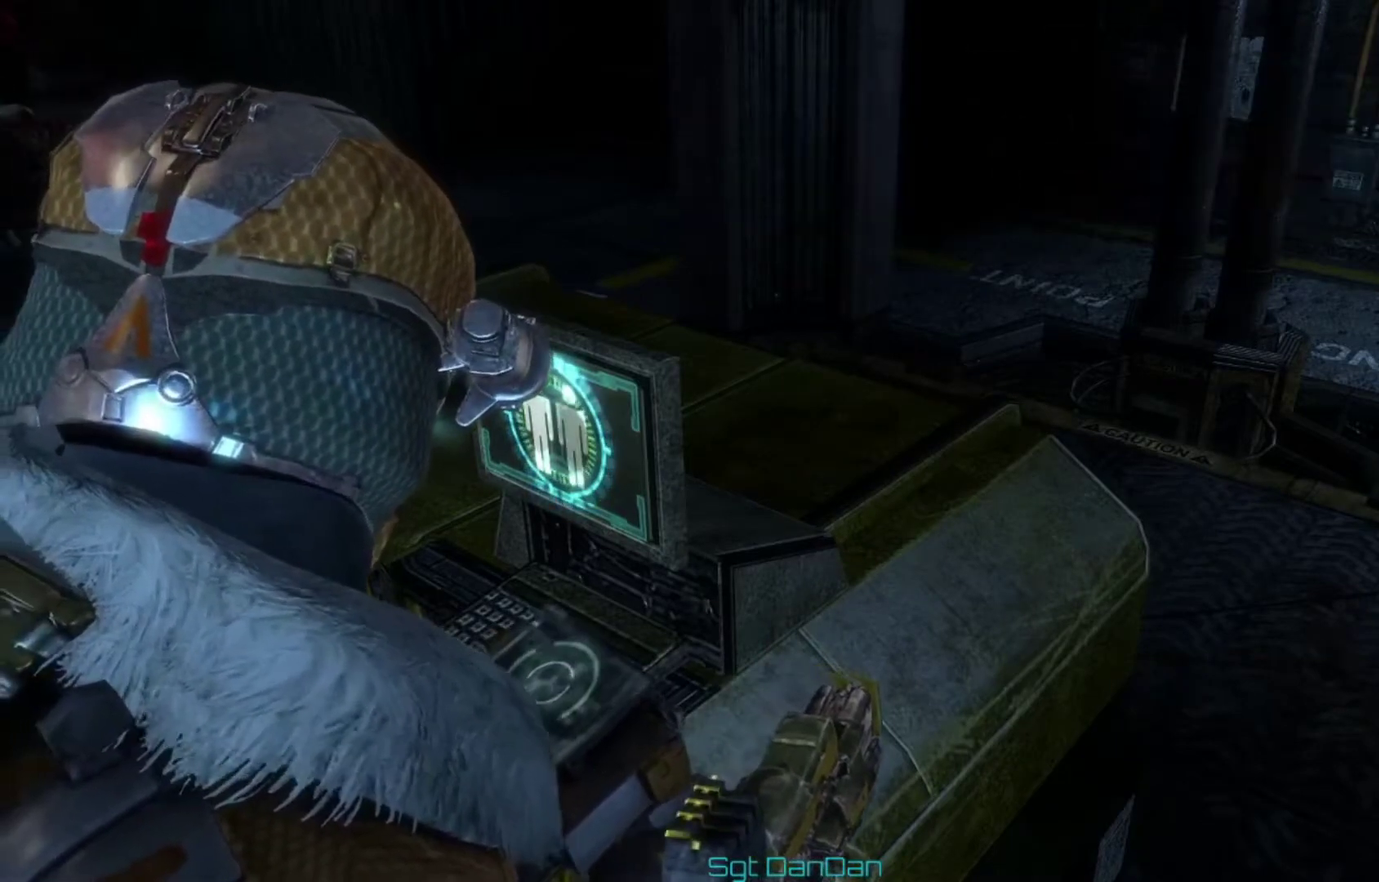
{"dt_ms": 500, "buttons": ["A"], "left_stick": "center", "right_stick": "center", "events": []}
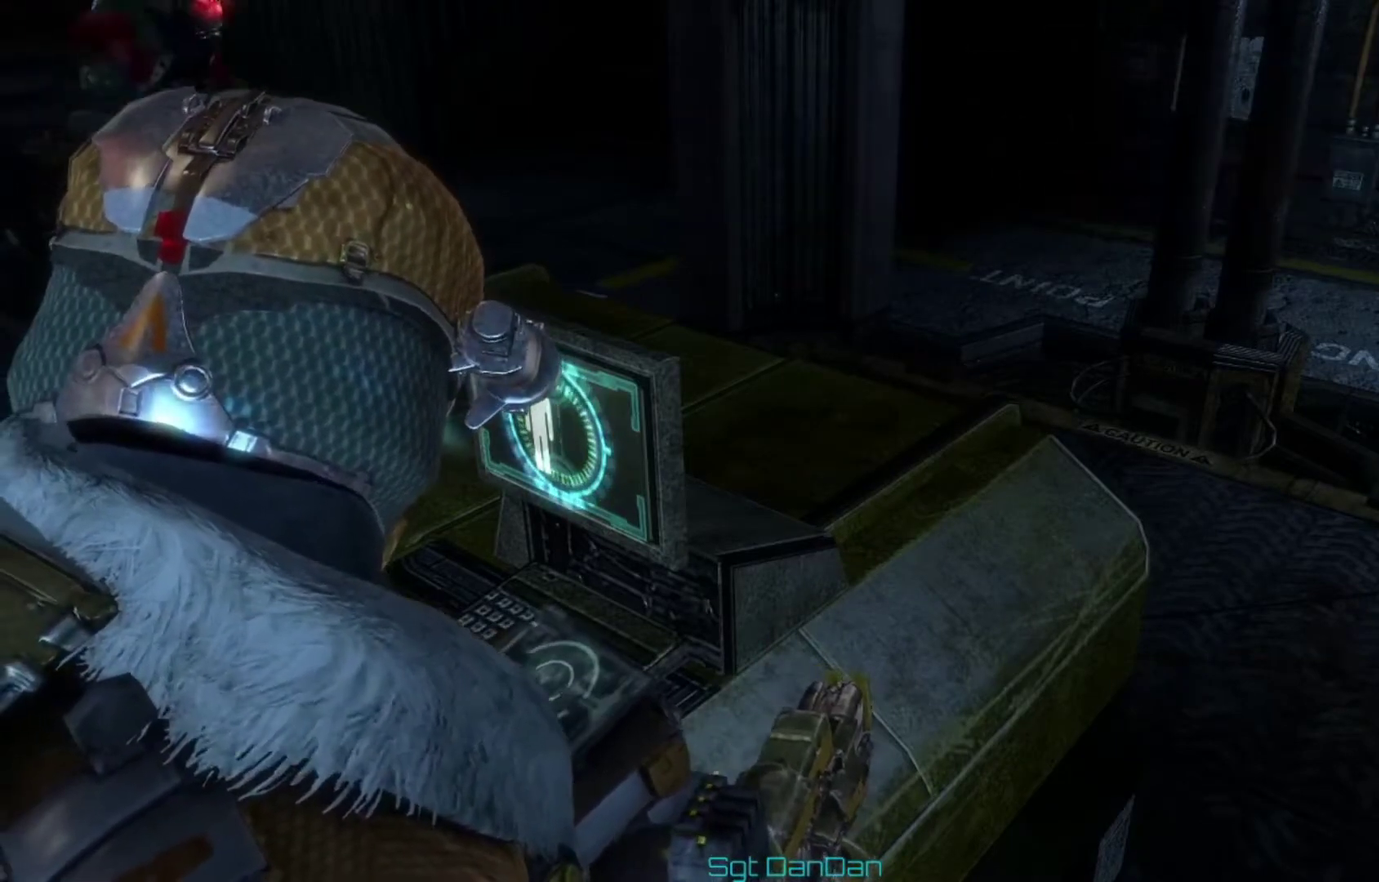
{"dt_ms": 500, "buttons": ["A"], "left_stick": "center", "right_stick": "center", "events": []}
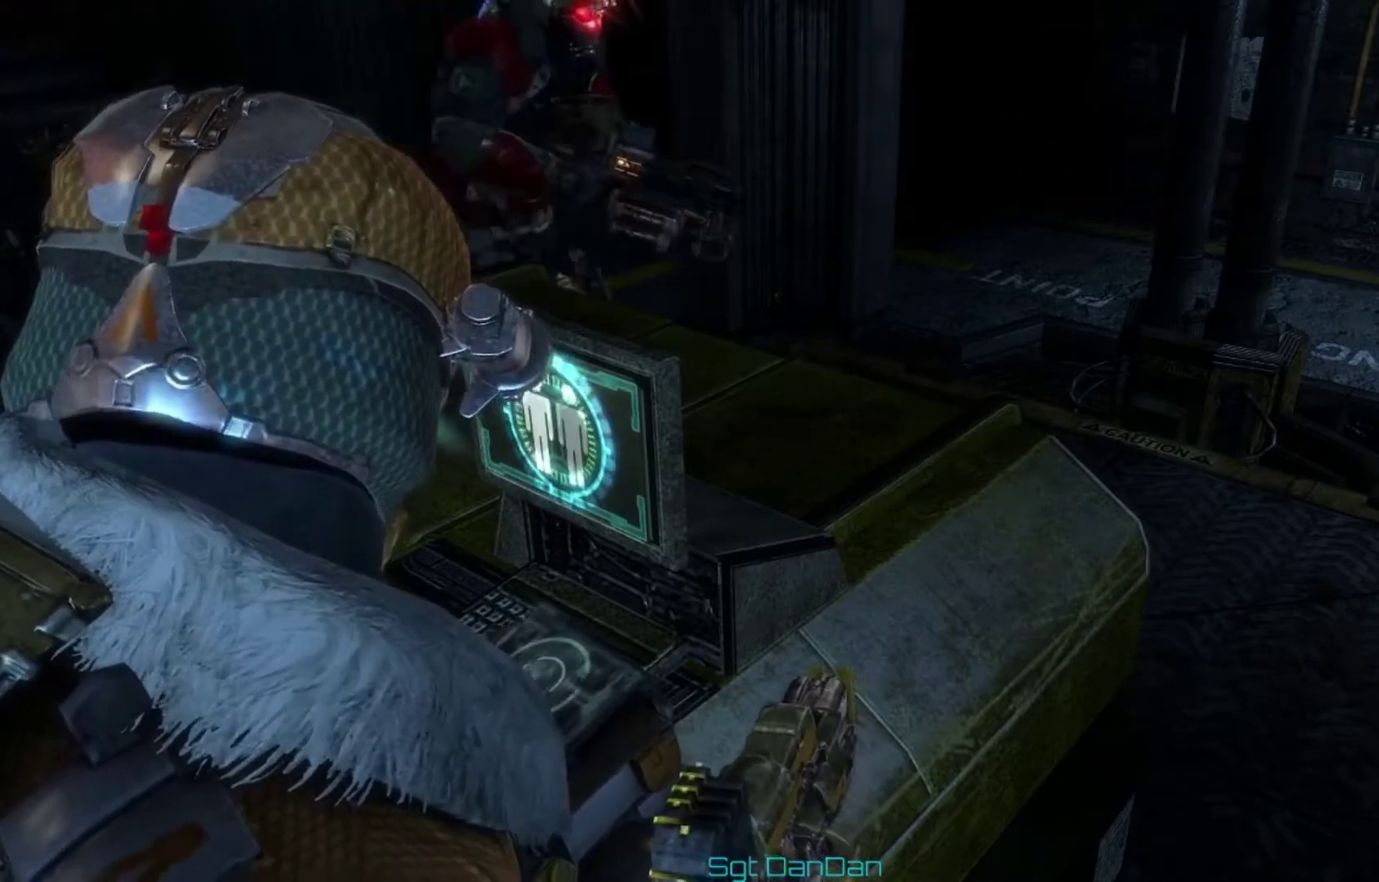
{"dt_ms": 500, "buttons": ["A"], "left_stick": "center", "right_stick": "center", "events": []}
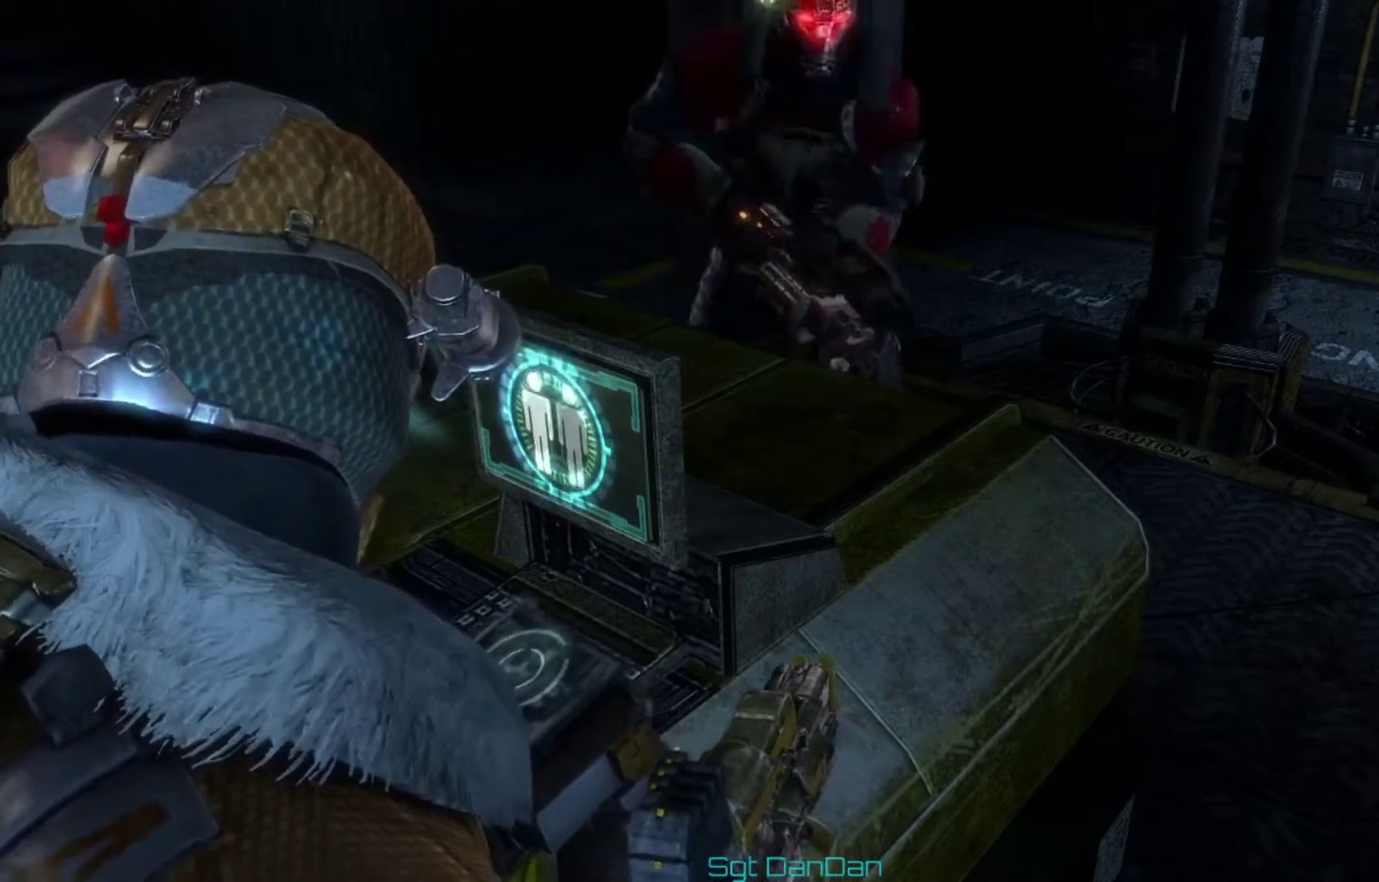
{"dt_ms": 500, "buttons": ["A"], "left_stick": "center", "right_stick": "center", "events": []}
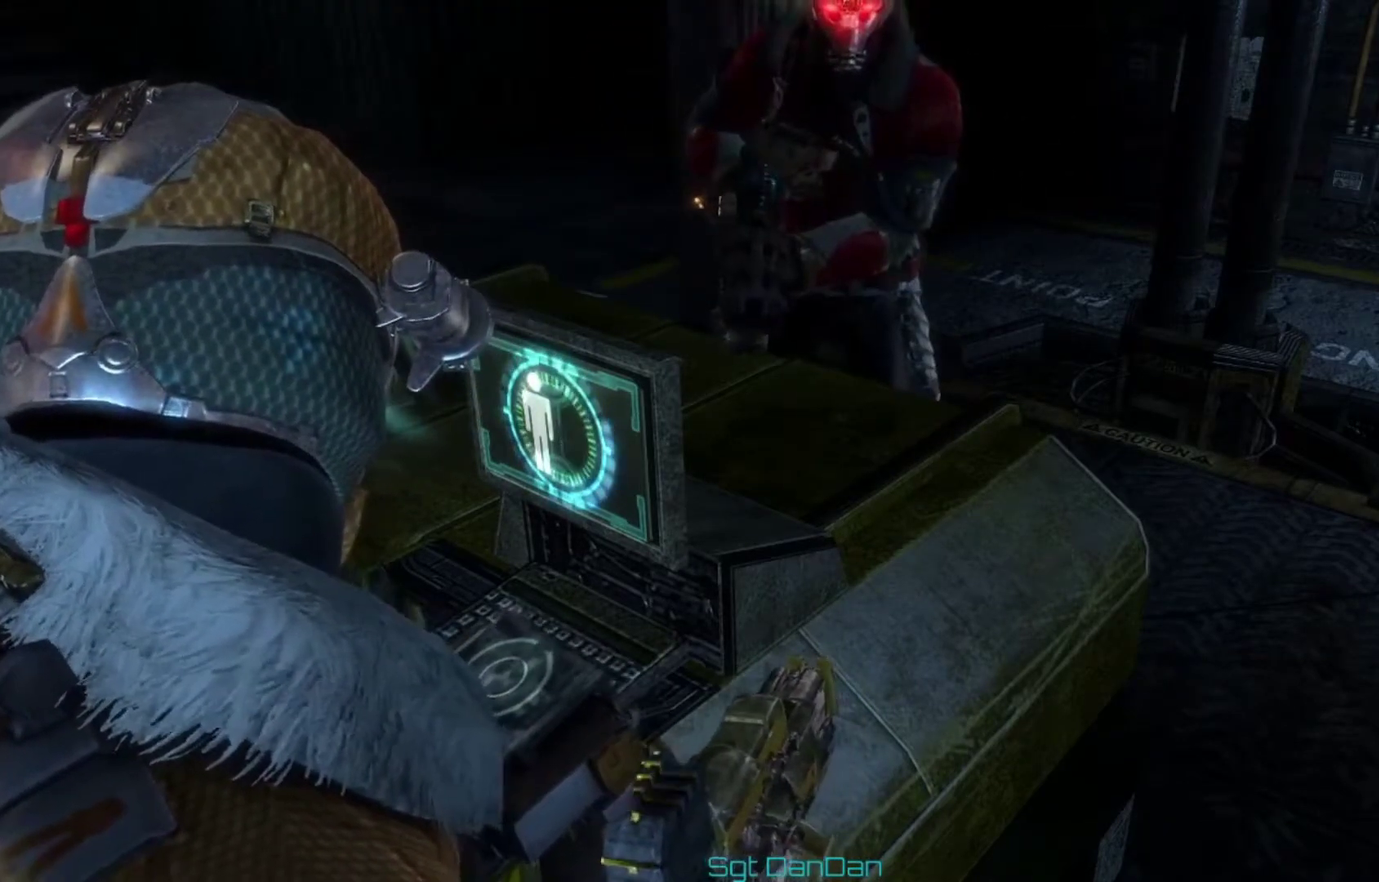
{"dt_ms": 500, "buttons": ["A"], "left_stick": "center", "right_stick": "center", "events": []}
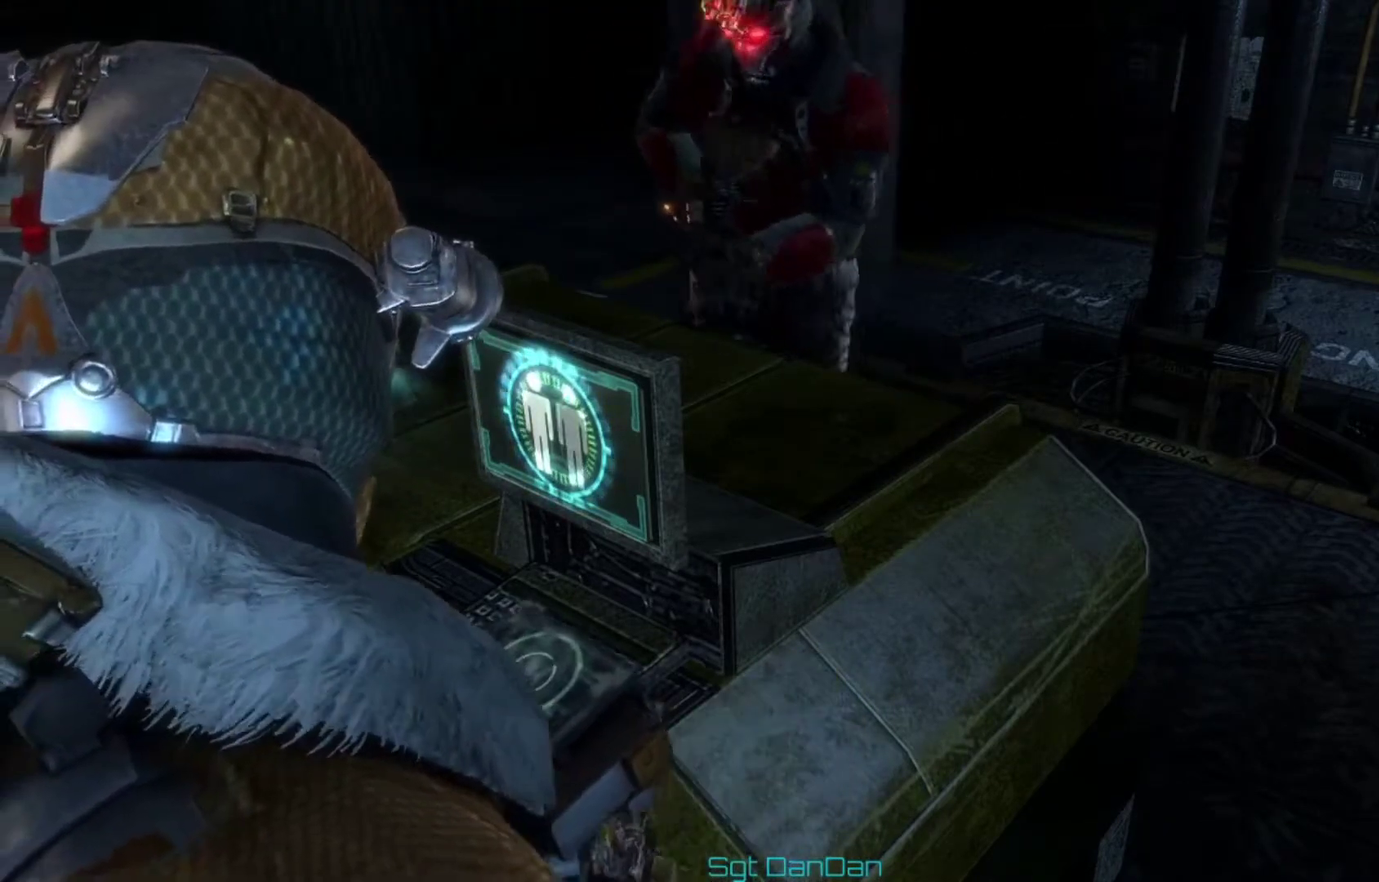
{"dt_ms": 500, "buttons": ["A"], "left_stick": "center", "right_stick": "center", "events": []}
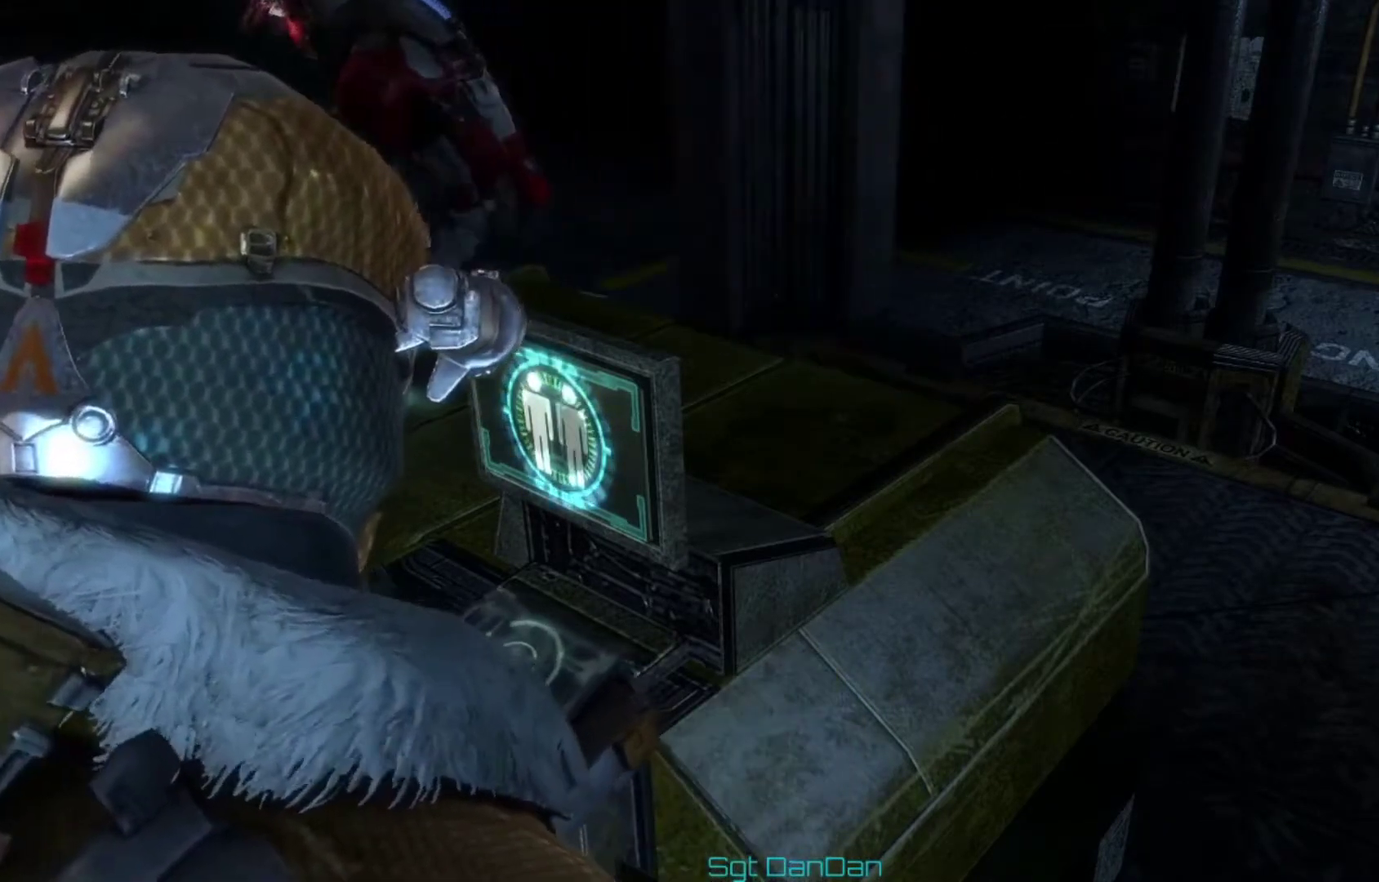
{"dt_ms": 500, "buttons": ["A"], "left_stick": "center", "right_stick": "center", "events": []}
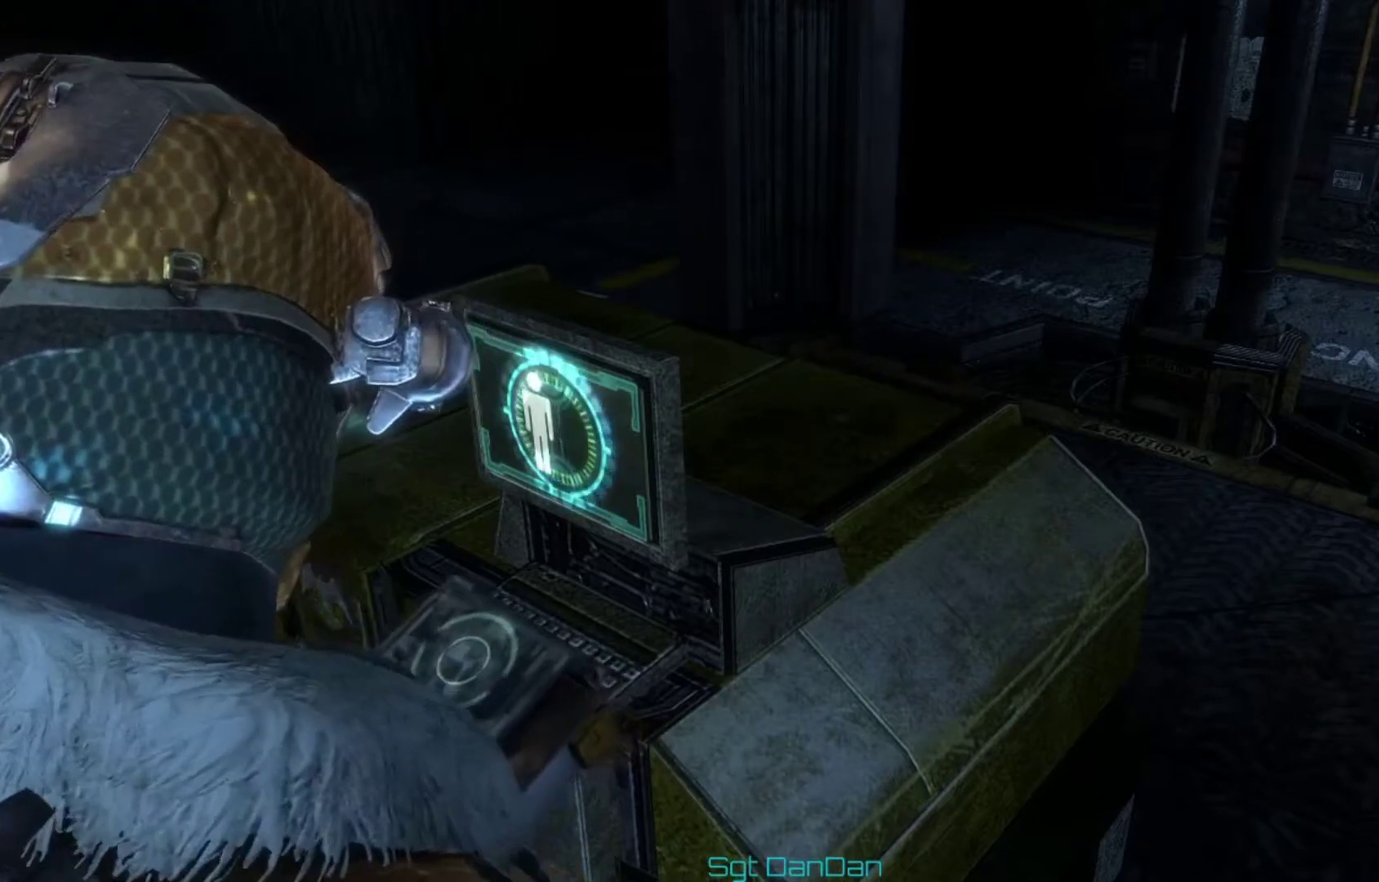
{"dt_ms": 500, "buttons": ["A"], "left_stick": "center", "right_stick": "center", "events": []}
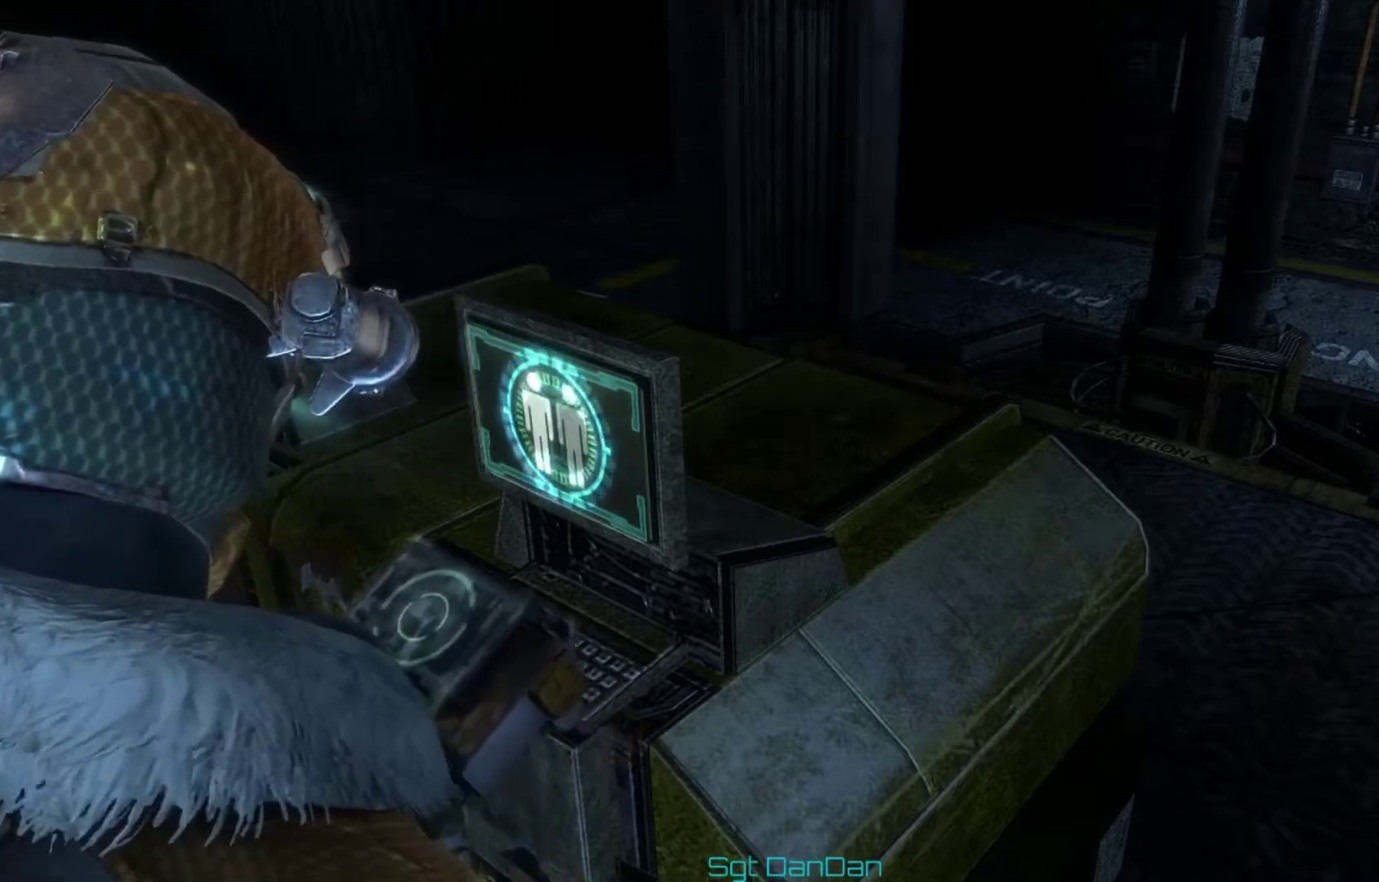
{"dt_ms": 500, "buttons": ["A"], "left_stick": "center", "right_stick": "center", "events": []}
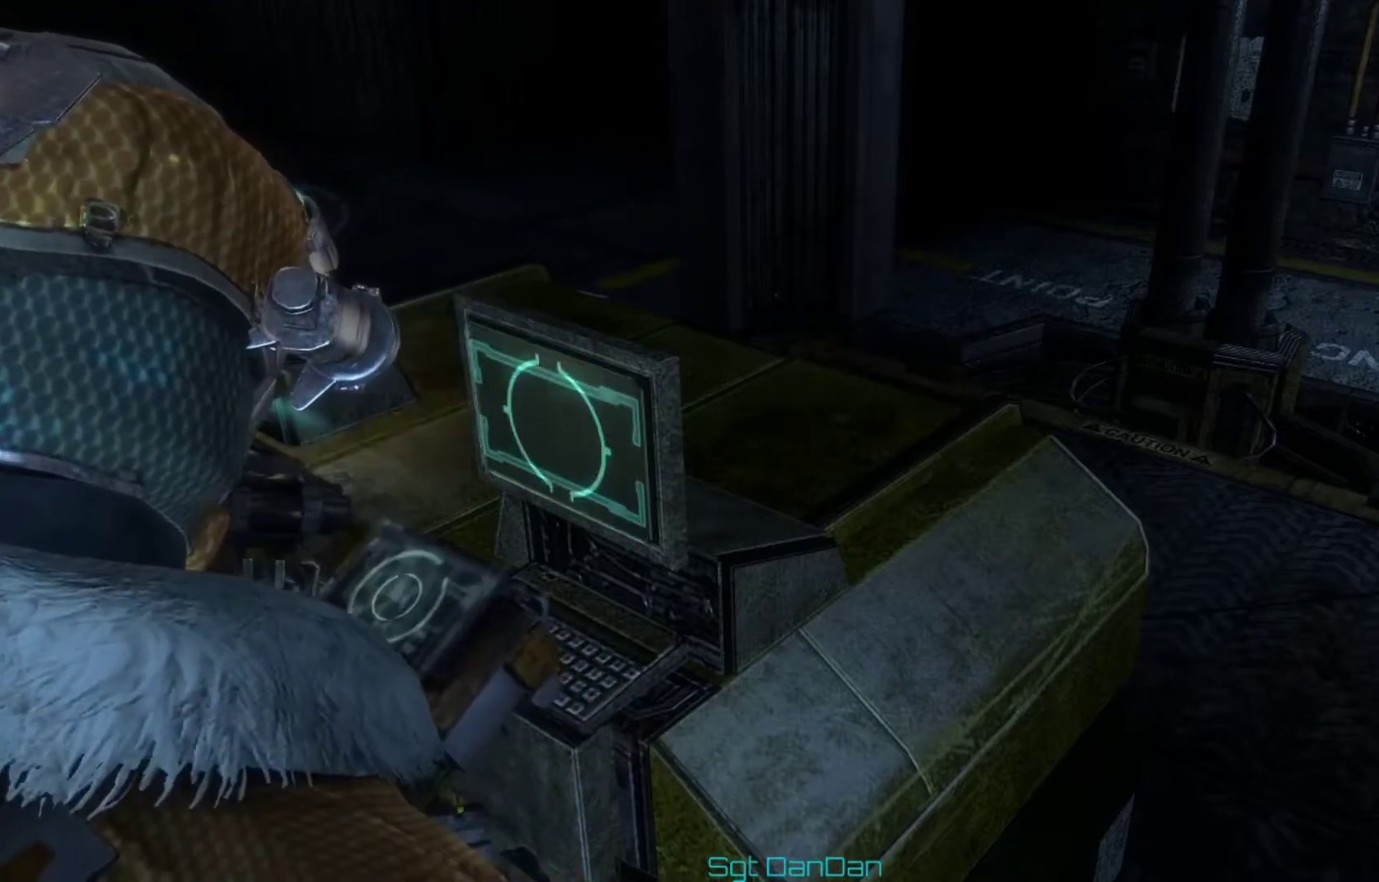
{"dt_ms": 500, "buttons": ["A"], "left_stick": "center", "right_stick": "center", "events": []}
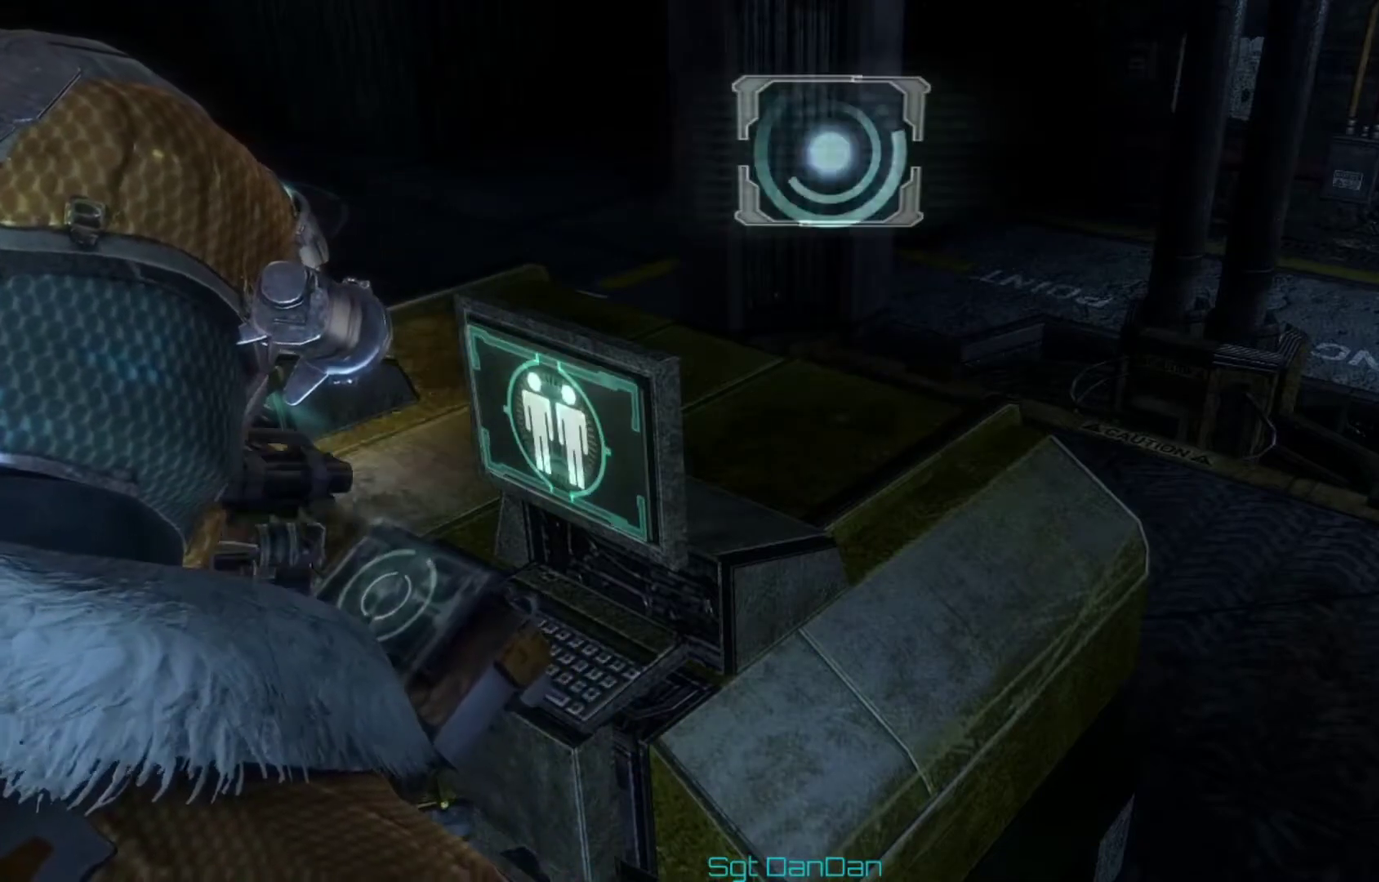
{"dt_ms": 400, "buttons": ["A"], "left_stick": "center", "right_stick": "center", "events": [[233, "A", "up"], [333, "A", "down"]]}
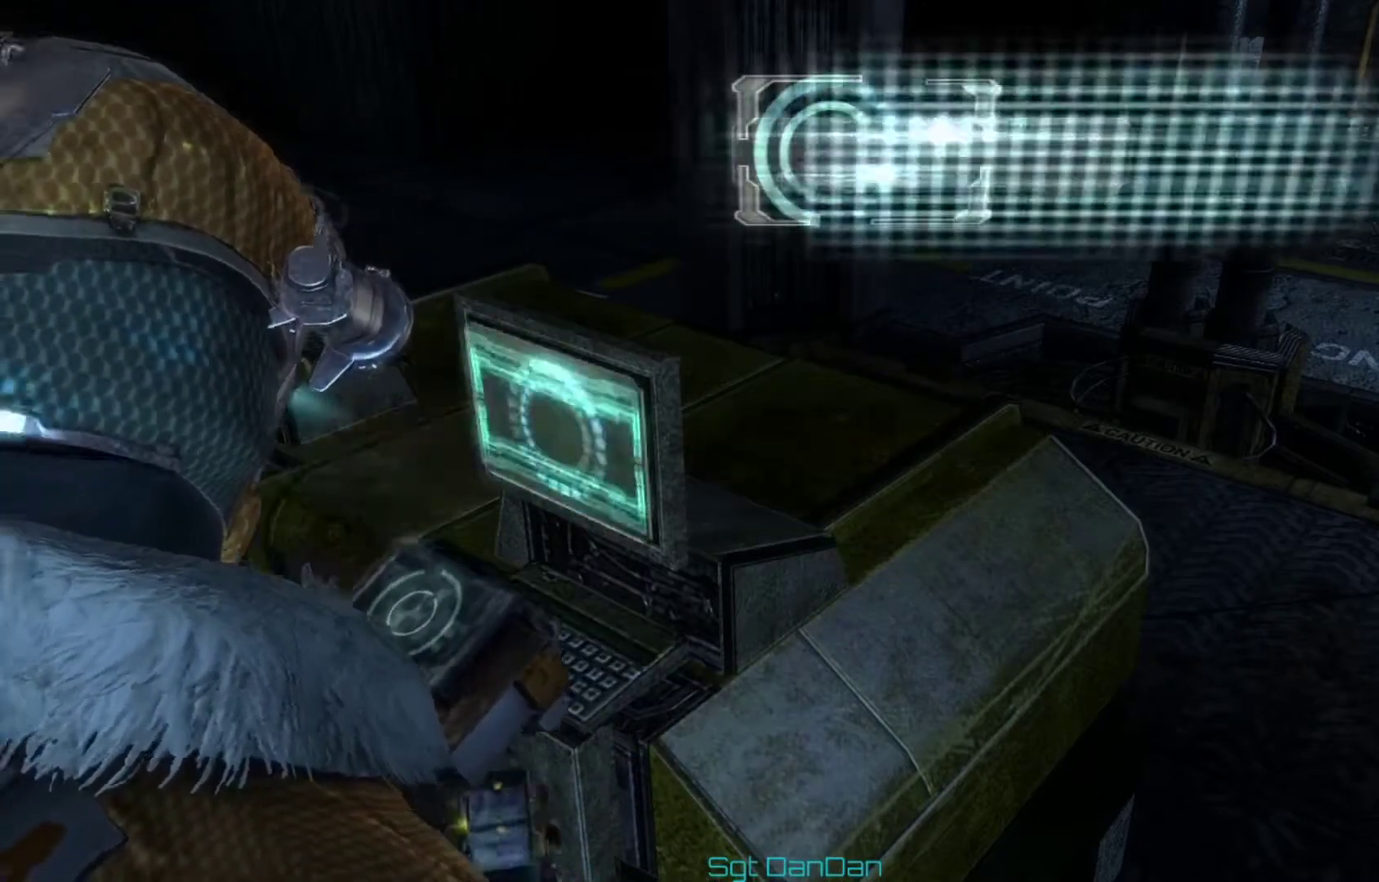
{"dt_ms": 500, "buttons": [], "left_stick": "center", "right_stick": "center", "events": [[33, "A", "up"], [267, "left_stick", "up"], [400, "left_stick", "center"]]}
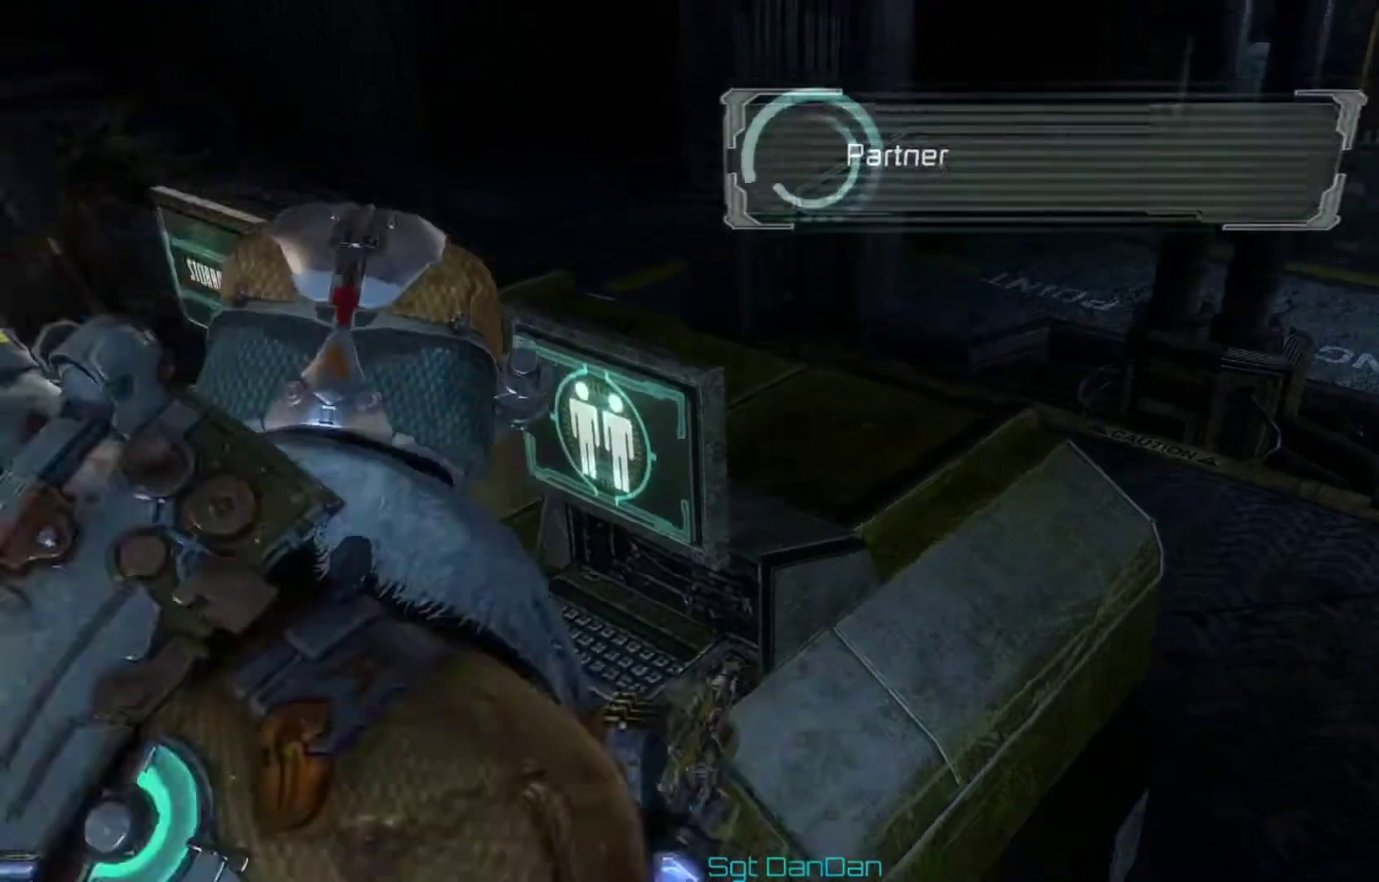
{"dt_ms": 400, "buttons": ["A"], "left_stick": "center", "right_stick": "center", "events": [[100, "A", "down"], [167, "A", "up"], [333, "A", "down"]]}
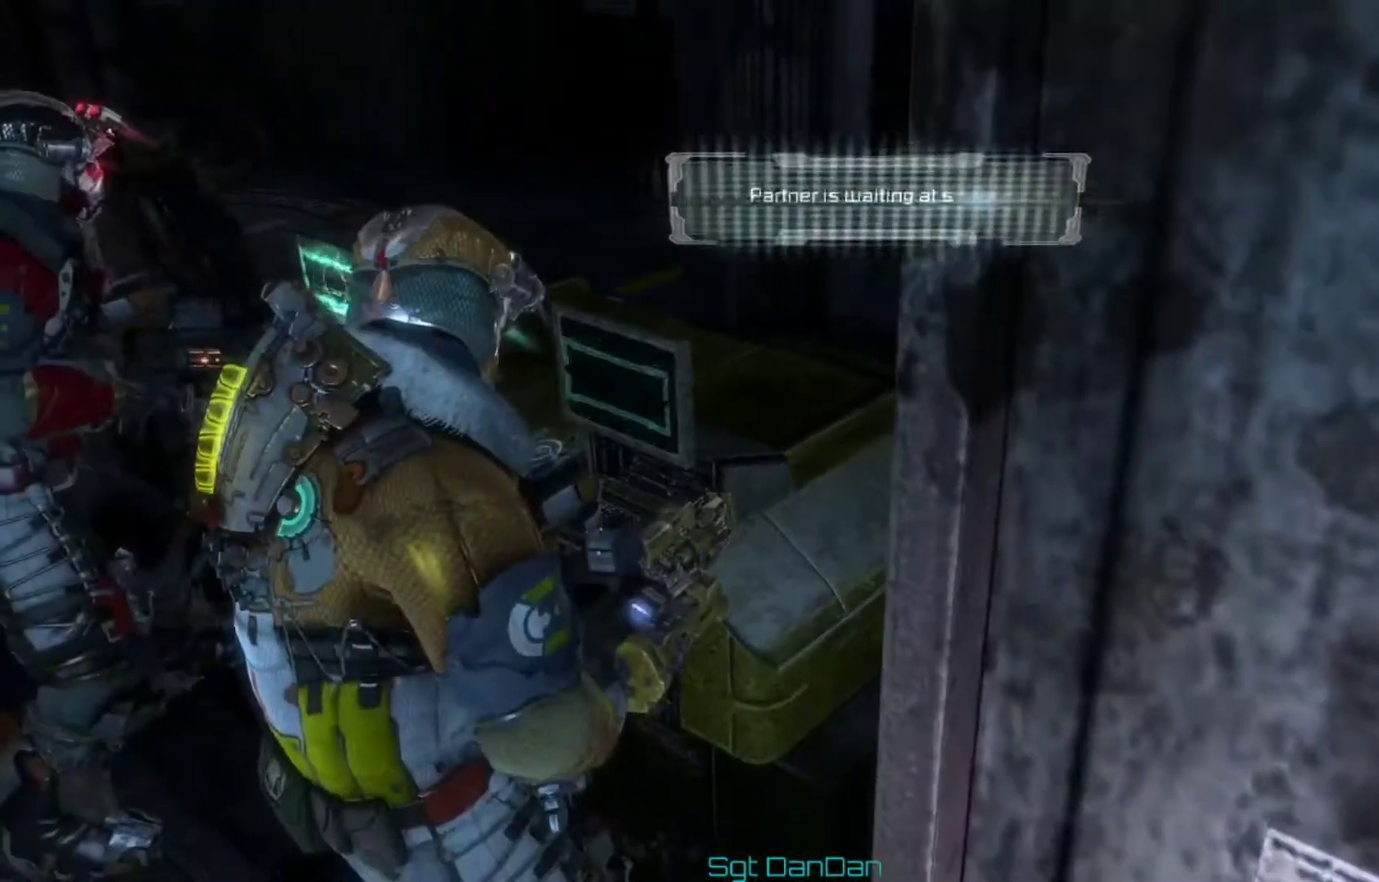
{"dt_ms": 400, "buttons": ["A"], "left_stick": "center", "right_stick": "center", "events": [[33, "A", "up"], [133, "A", "down"], [233, "A", "up"], [333, "A", "down"]]}
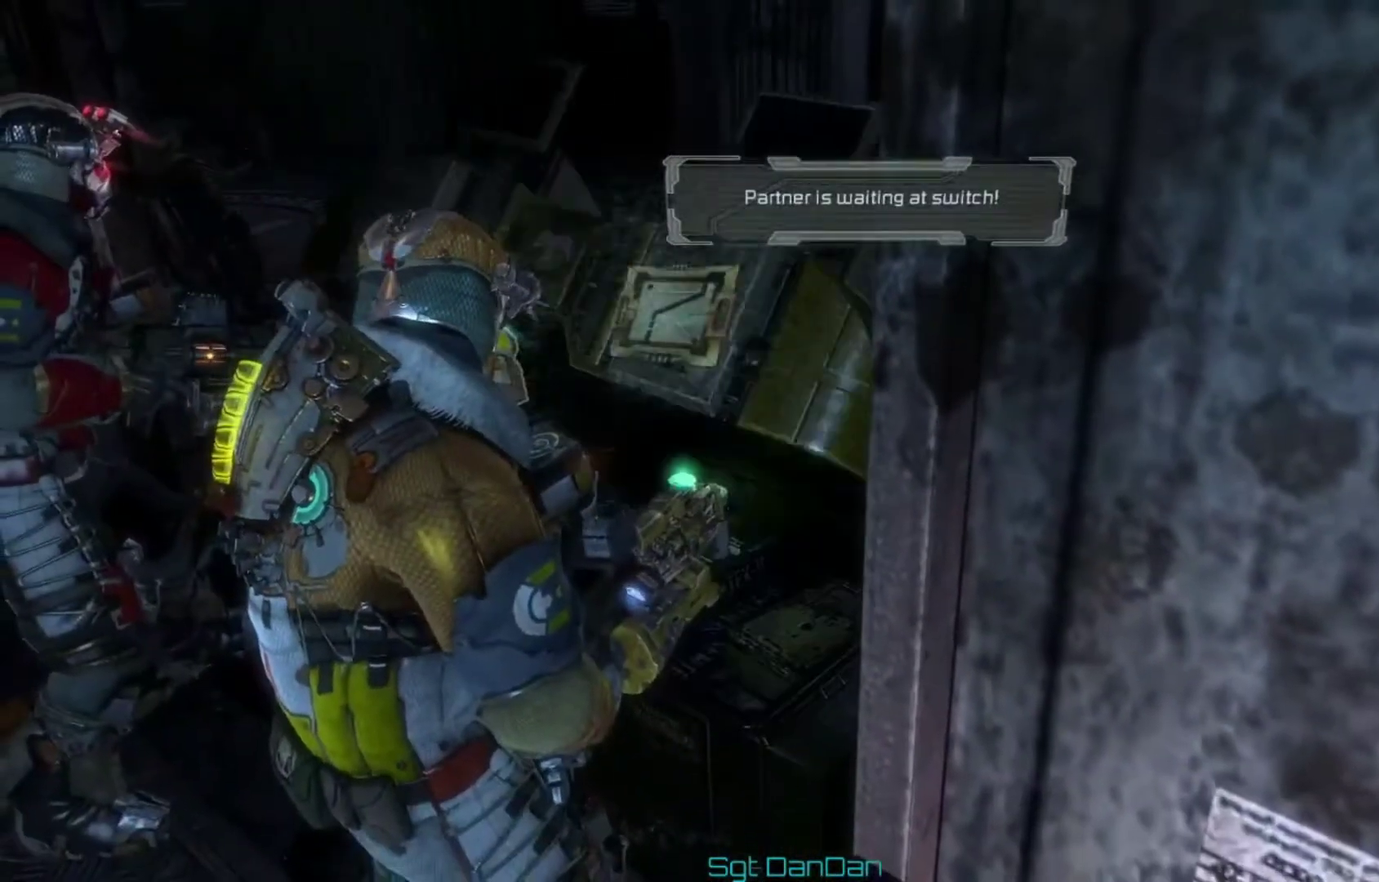
{"dt_ms": 500, "buttons": ["A"], "left_stick": "center", "right_stick": "center", "events": [[33, "A", "up"], [233, "right_stick", "up-left"], [300, "A", "down"], [333, "right_stick", "center"], [367, "A", "up"], [467, "A", "down"]]}
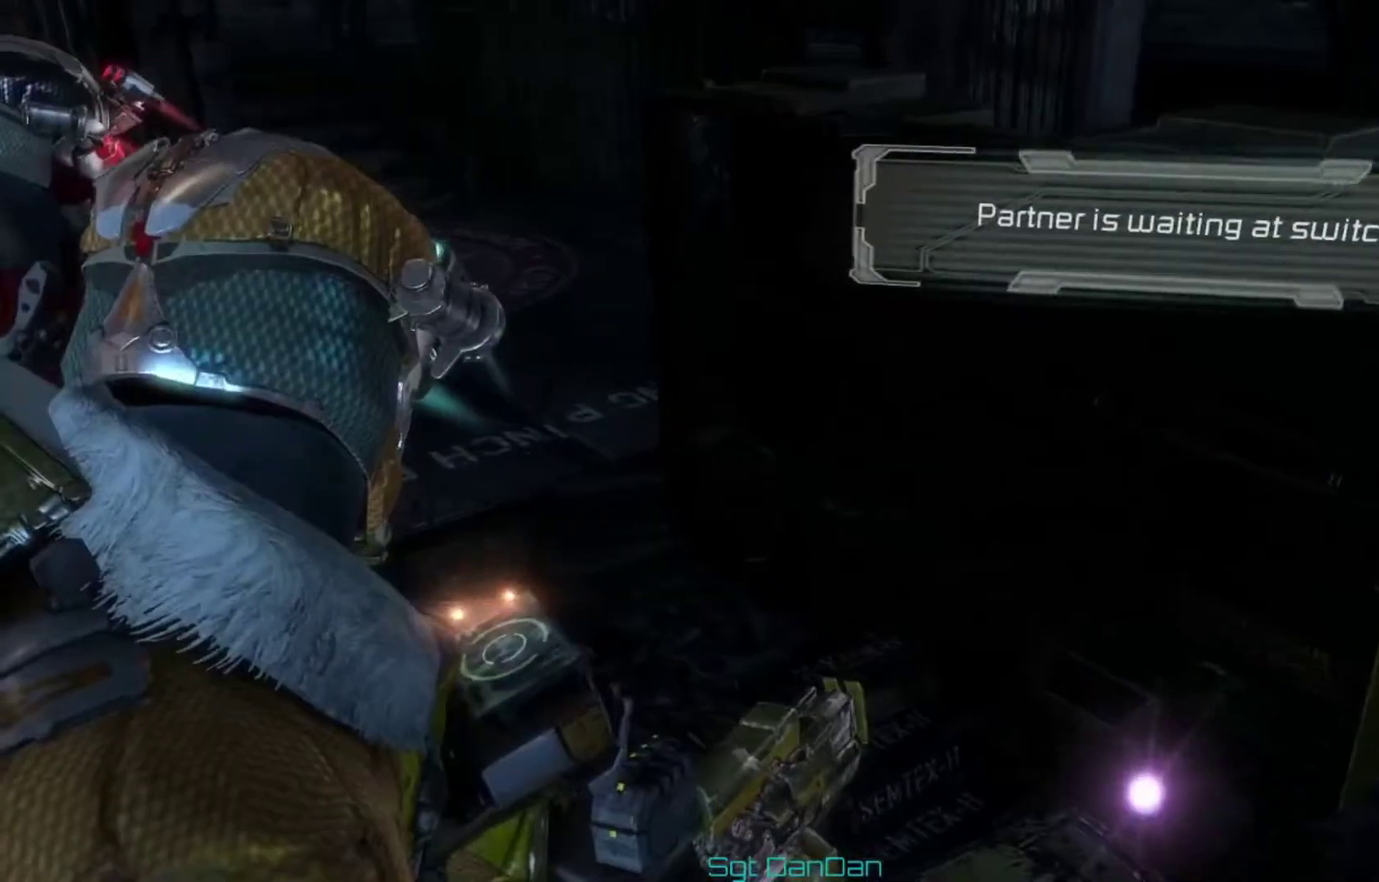
{"dt_ms": 400, "buttons": [], "left_stick": "center", "right_stick": "center", "events": [[33, "A", "up"], [133, "A", "down"], [200, "A", "up"], [300, "A", "down"], [400, "A", "up"]]}
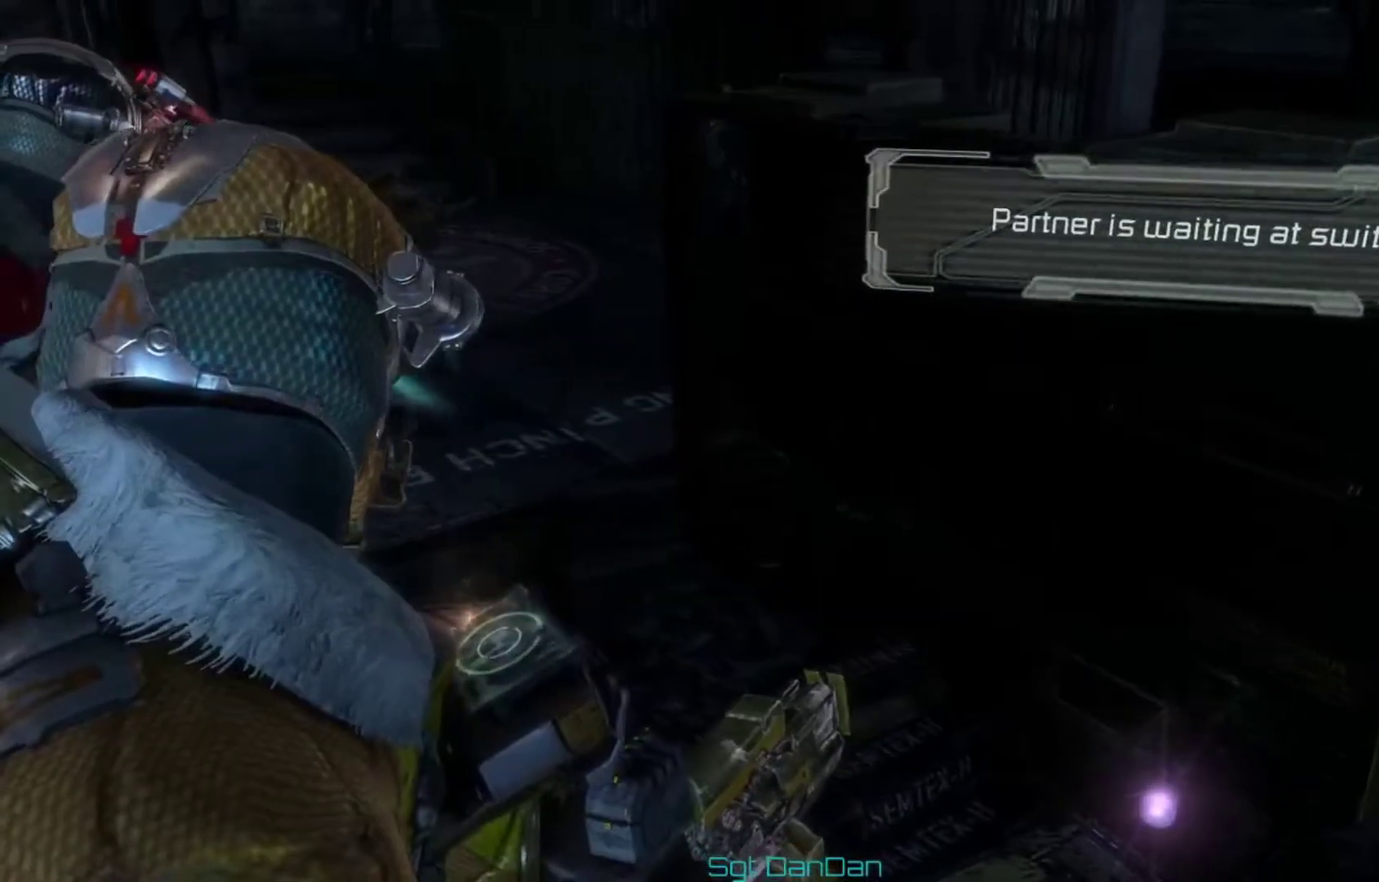
{"dt_ms": 400, "buttons": ["A"], "left_stick": "center", "right_stick": "left"}
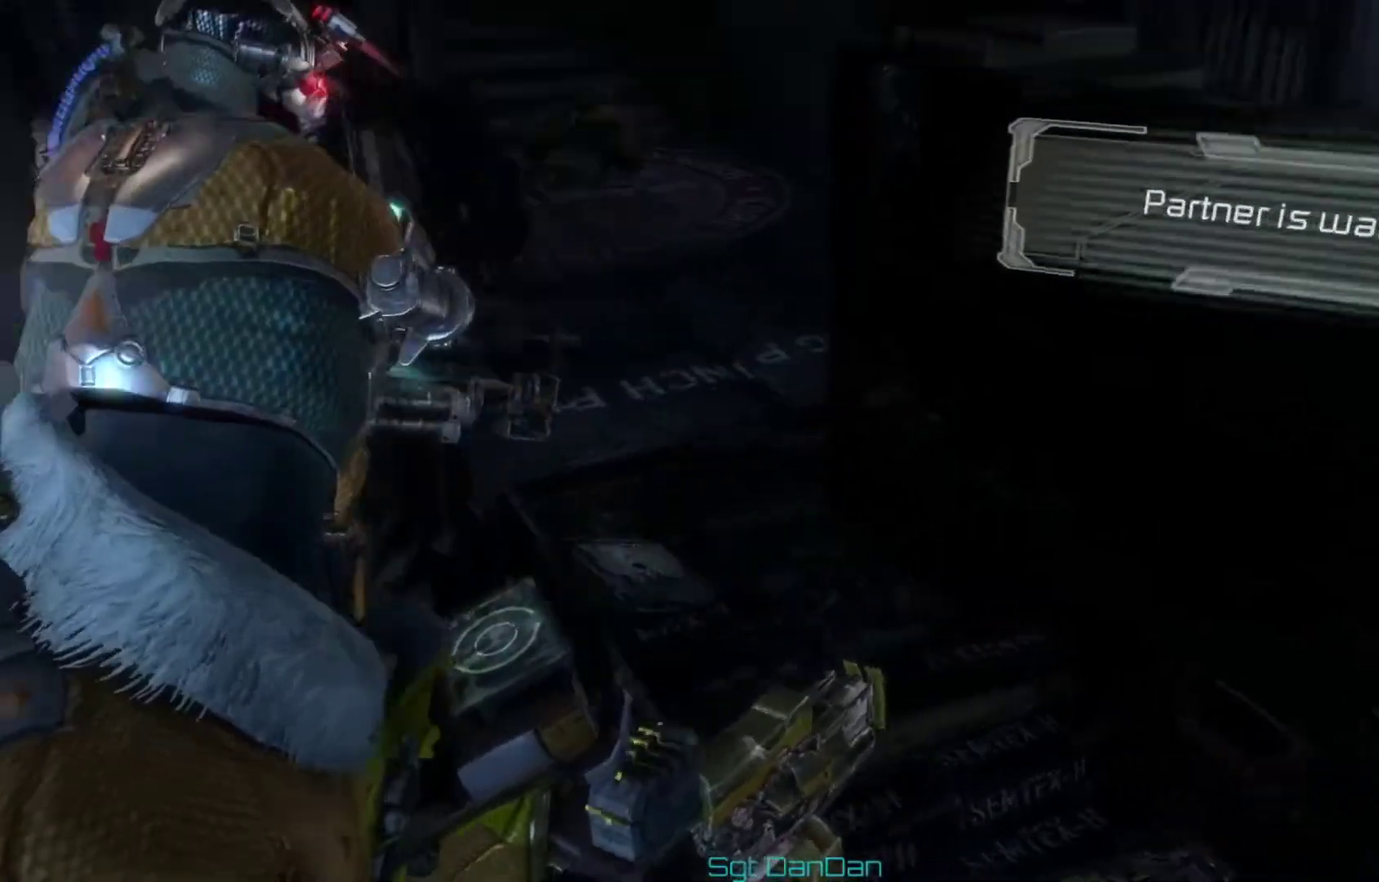
{"dt_ms": 600, "buttons": [], "left_stick": "down", "right_stick": "center"}
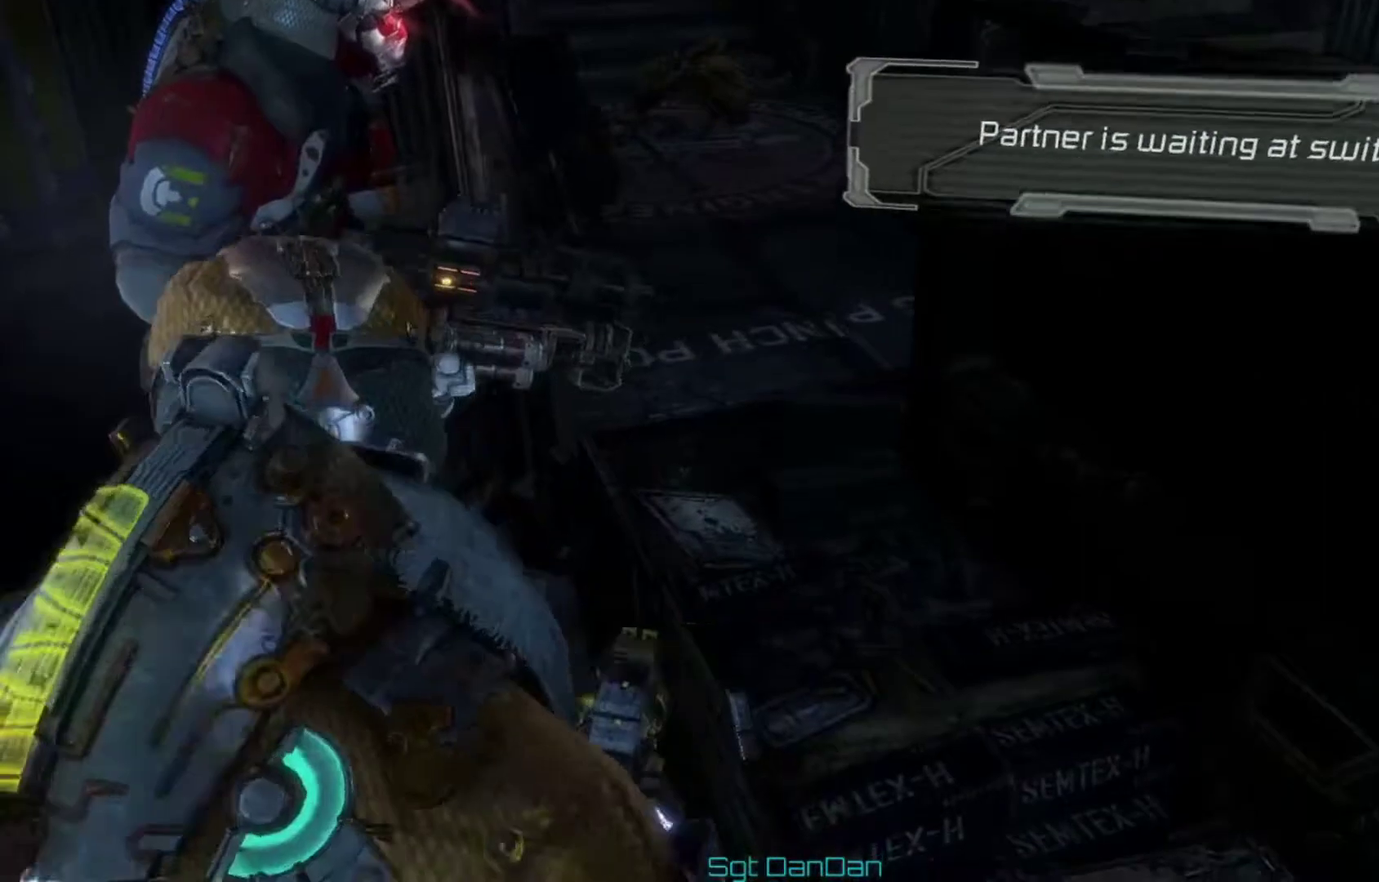
{"dt_ms": 400, "buttons": [], "left_stick": "down-left", "right_stick": "center", "events": [[33, "left_stick", "down-left"]]}
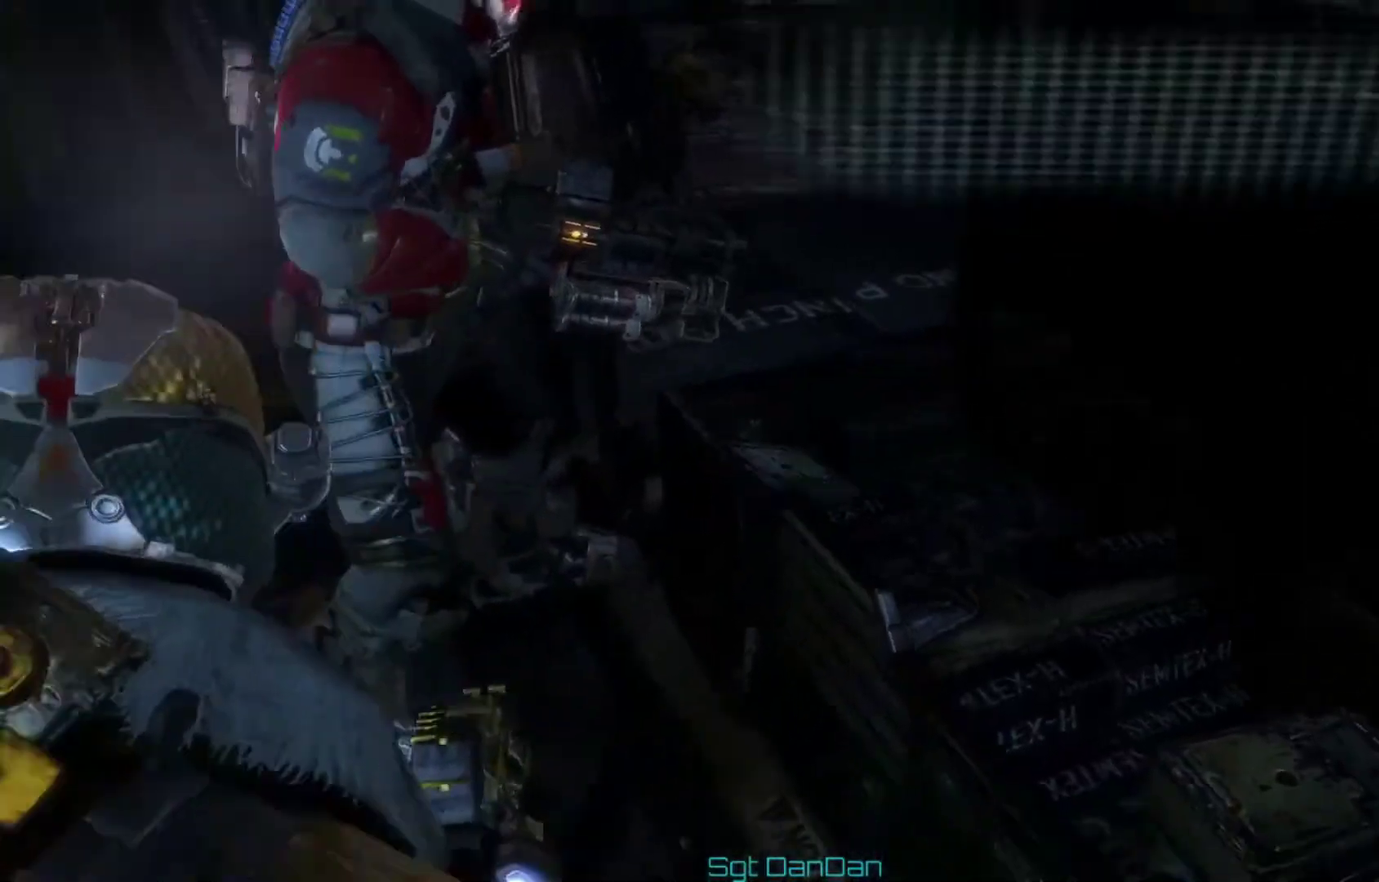
{"dt_ms": 400, "buttons": [], "left_stick": "left", "right_stick": "center", "events": [[33, "left_stick", "left"], [33, "right_stick", "up-right"], [167, "right_stick", "center"], [267, "X", "down"], [367, "X", "up"]]}
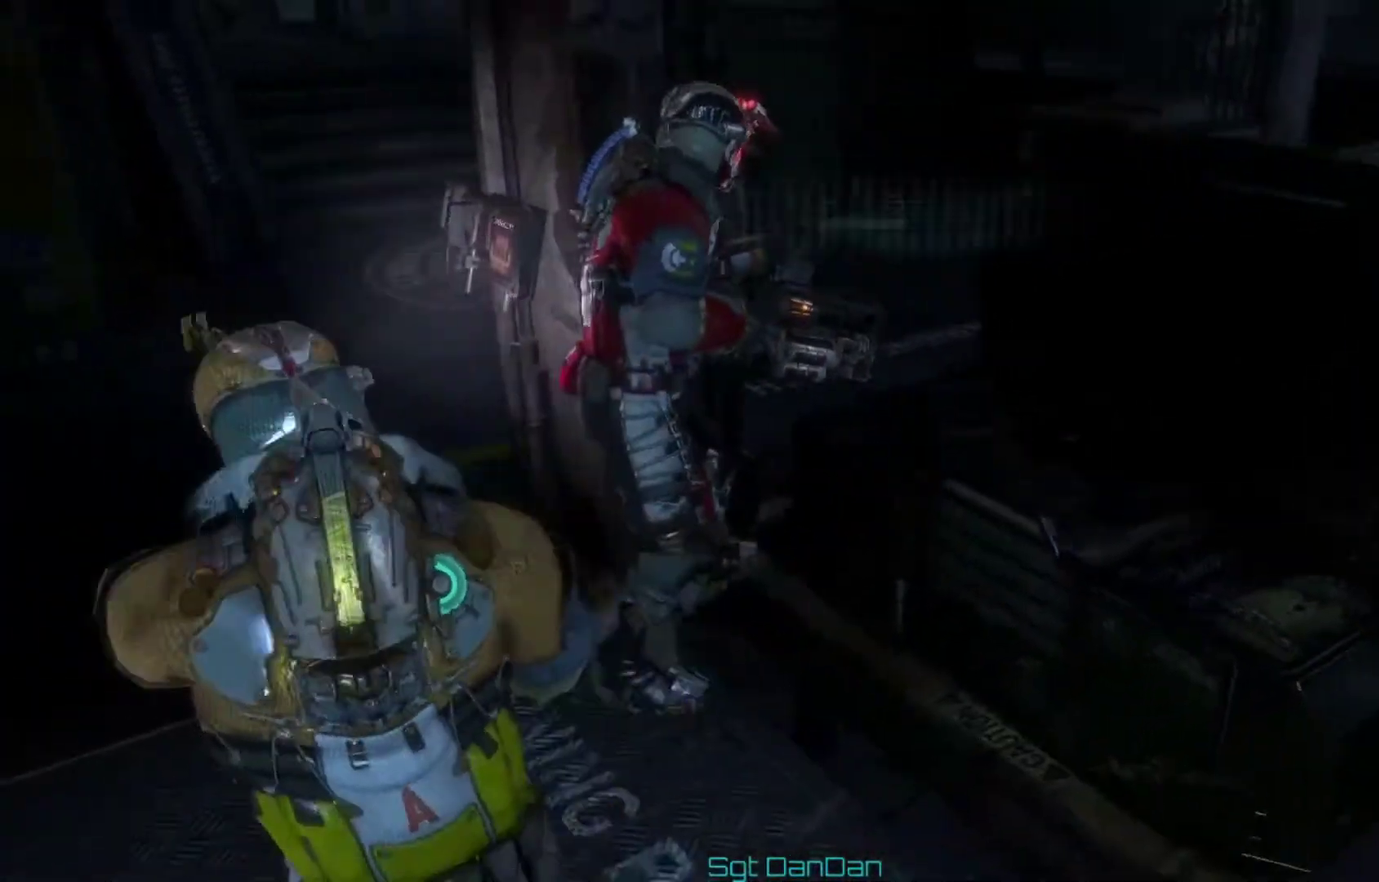
{"dt_ms": 600, "buttons": [], "left_stick": "up-left", "right_stick": "up", "events": [[100, "X", "down"], [233, "X", "up"], [367, "left_stick", "up-left"], [500, "right_stick", "up"]]}
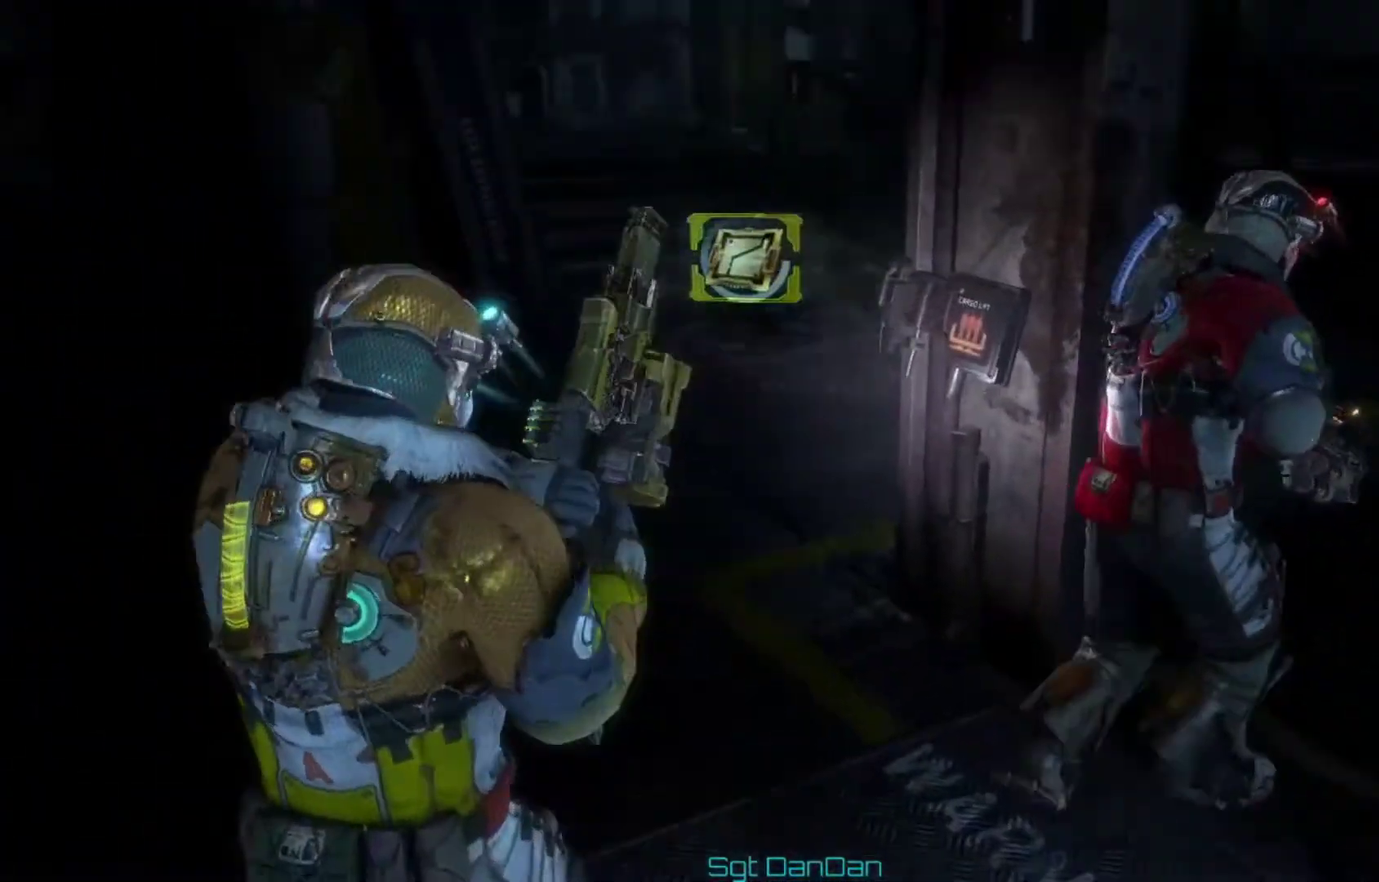
{"dt_ms": 600, "buttons": [], "left_stick": "up", "right_stick": "left"}
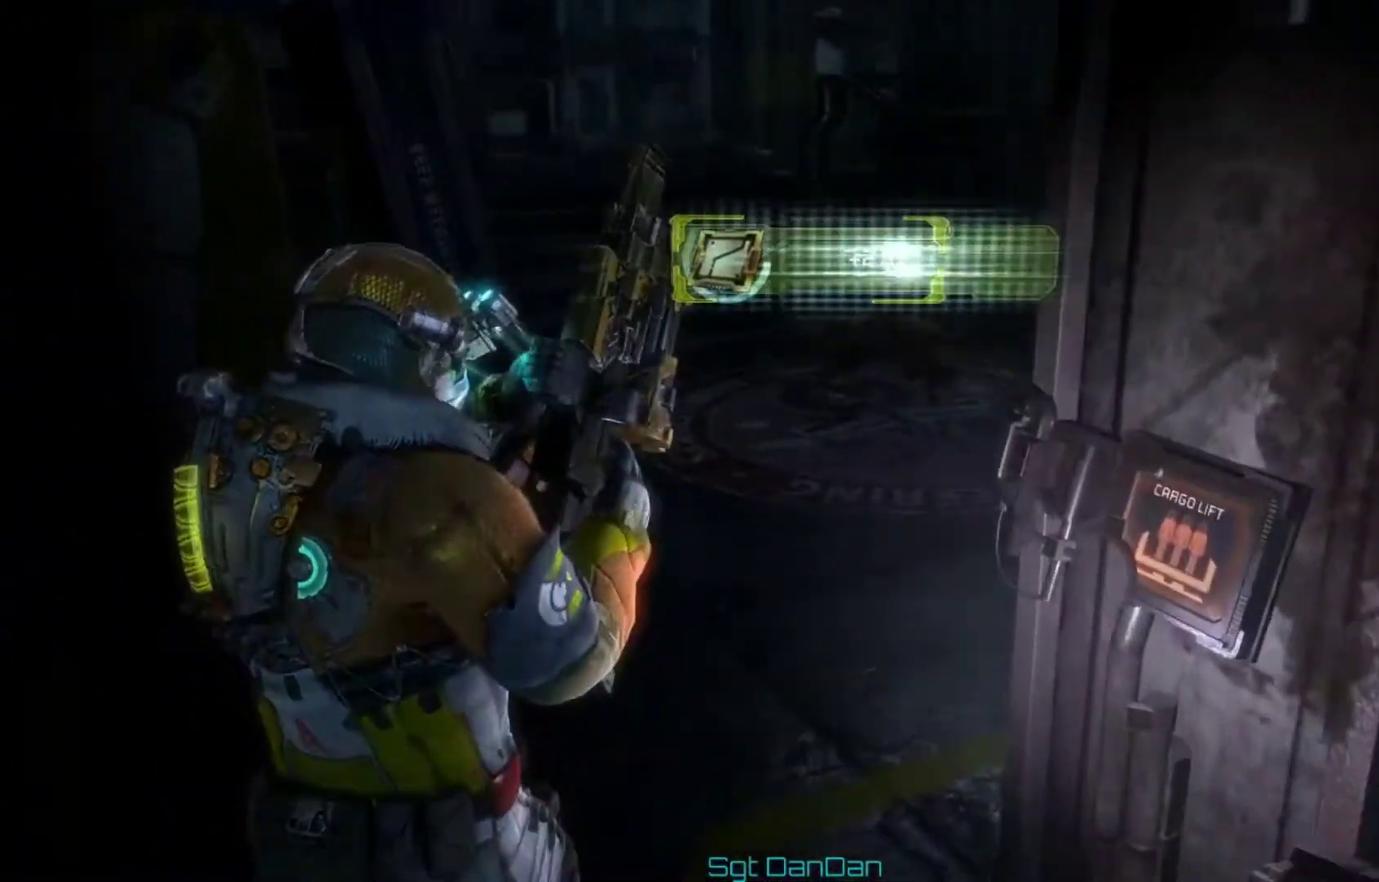
{"dt_ms": 500, "buttons": [], "left_stick": "up", "right_stick": "left"}
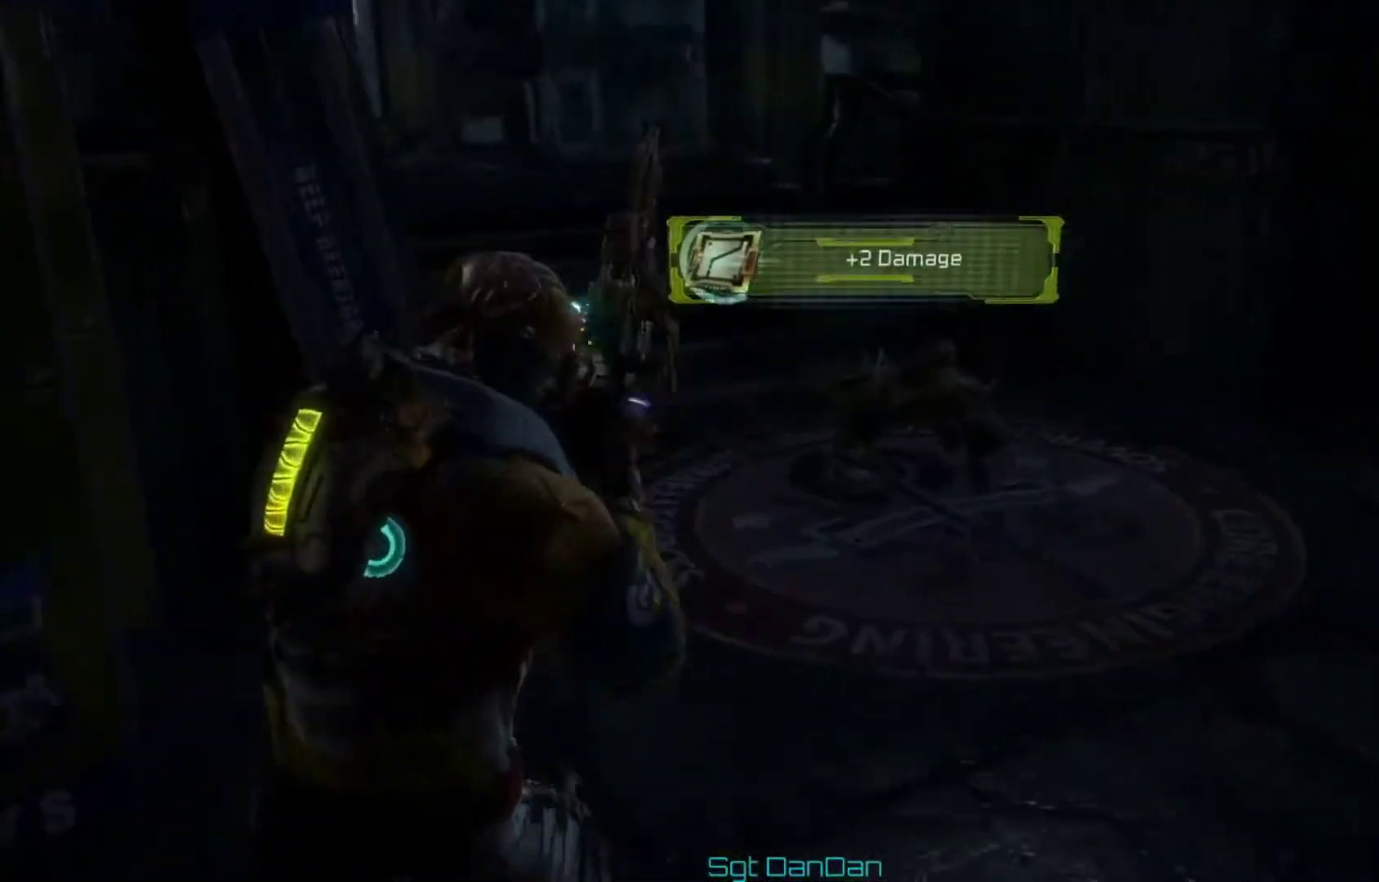
{"dt_ms": 400, "buttons": ["A"], "left_stick": "up-right", "right_stick": "left"}